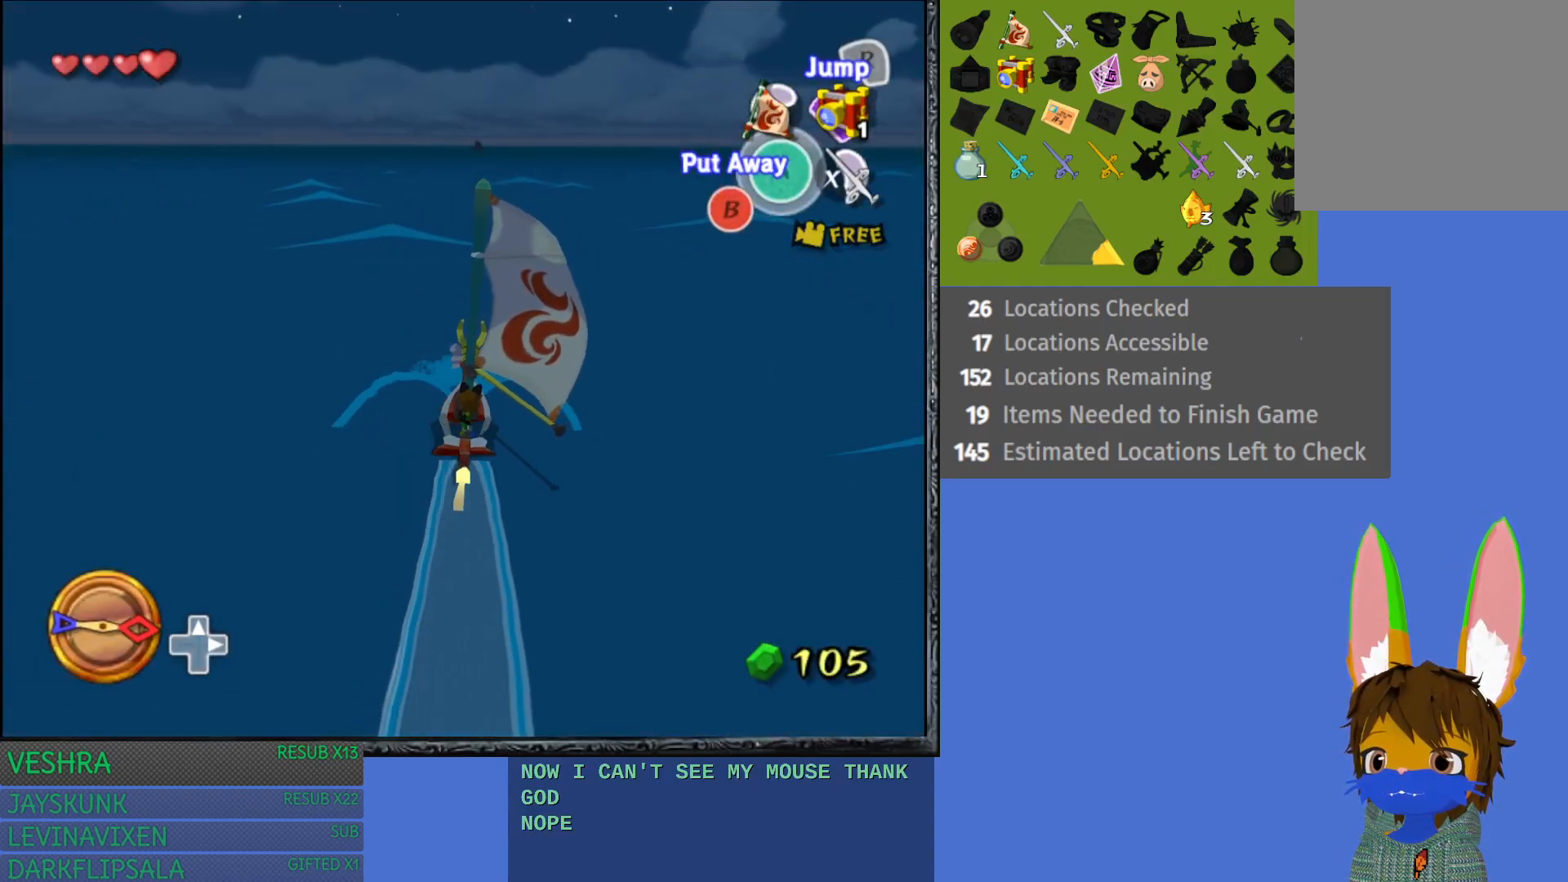
Gameplay with a controller (PlayStation layout); each line is a JSON object with the inputs held at the frame after it. "events" lists button and stick changes between this image and that frame as [ms after this image, input, new state], when the widget could be followed in between.
{"buttons": ["R2"], "left_stick": "center", "right_stick": "center", "events": [[117, "left_stick", "right"], [233, "left_stick", "center"], [483, "R2", "down"]]}
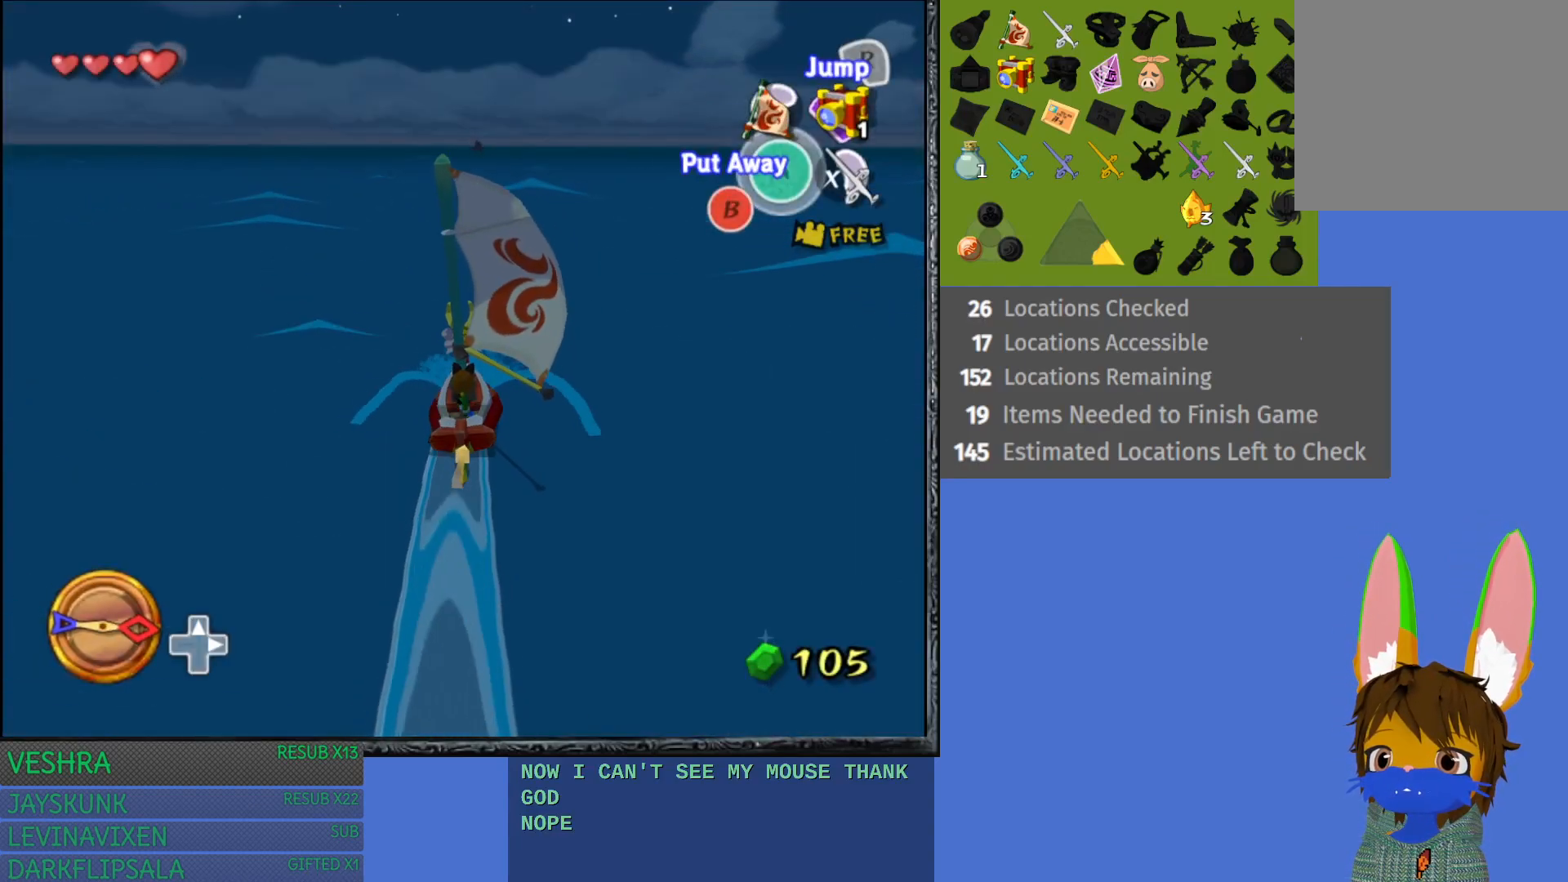
{"buttons": ["R2"], "left_stick": "center", "right_stick": "center", "events": []}
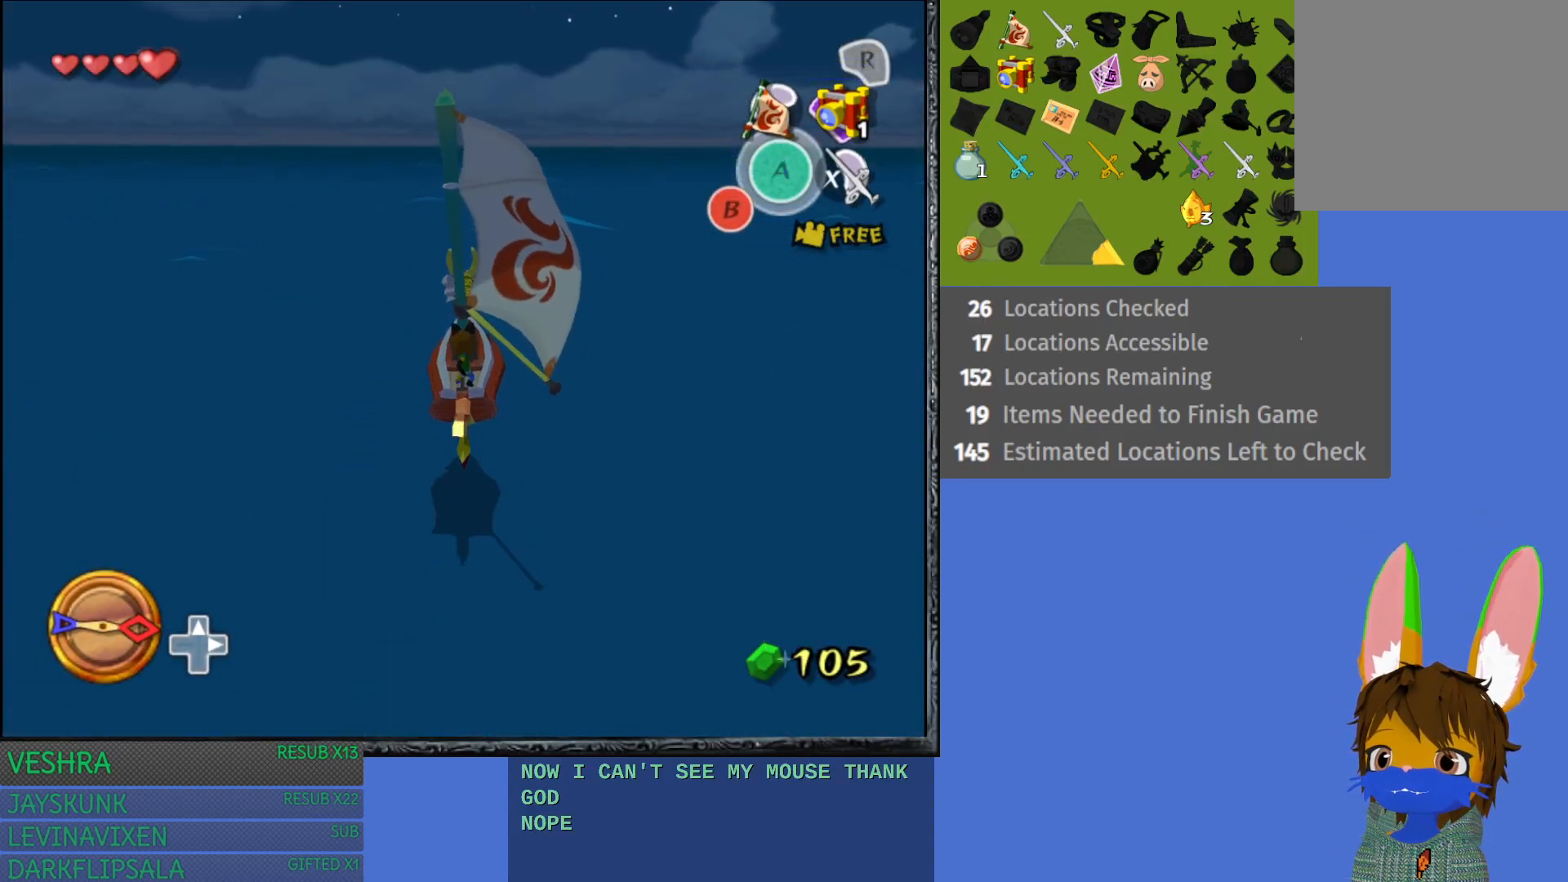
{"buttons": ["R2"], "left_stick": "center", "right_stick": "center", "events": []}
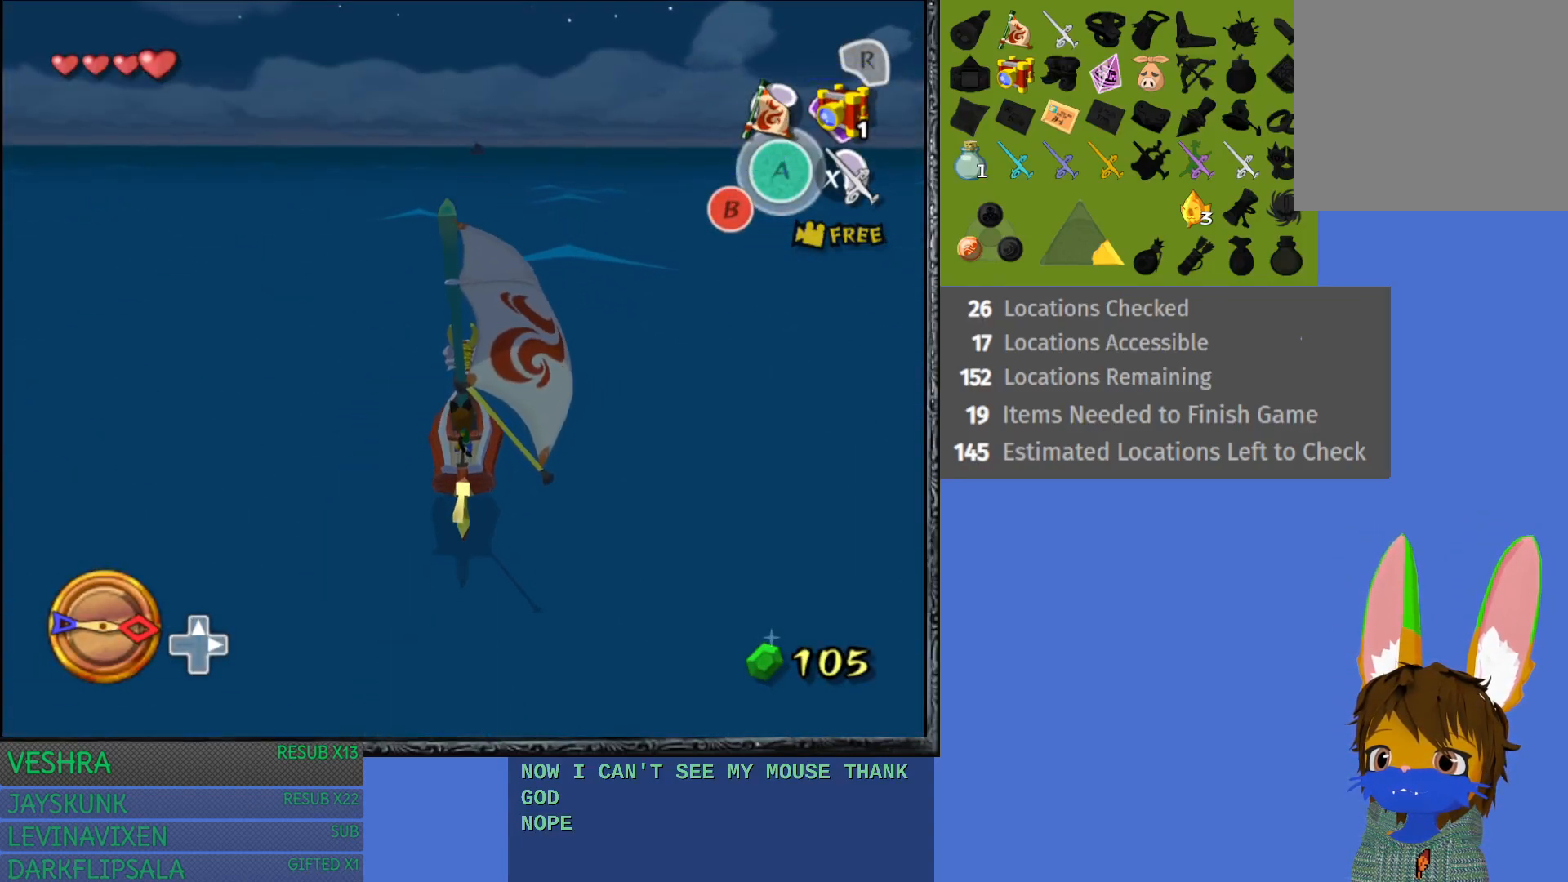
{"buttons": [], "left_stick": "center", "right_stick": "center", "events": [[83, "R2", "up"]]}
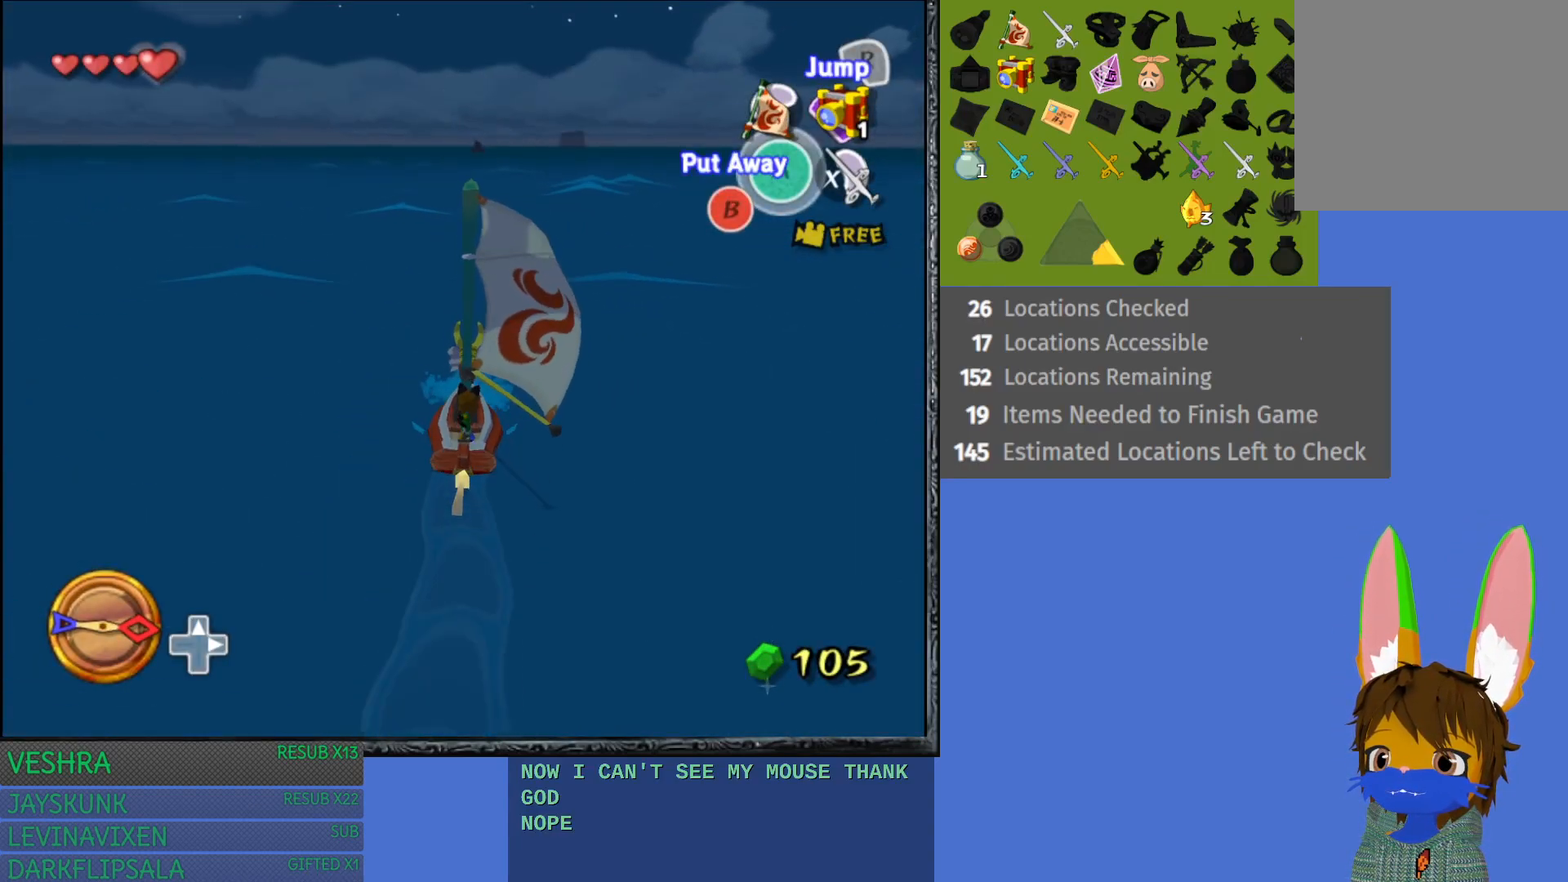
{"buttons": [], "left_stick": "center", "right_stick": "center", "events": []}
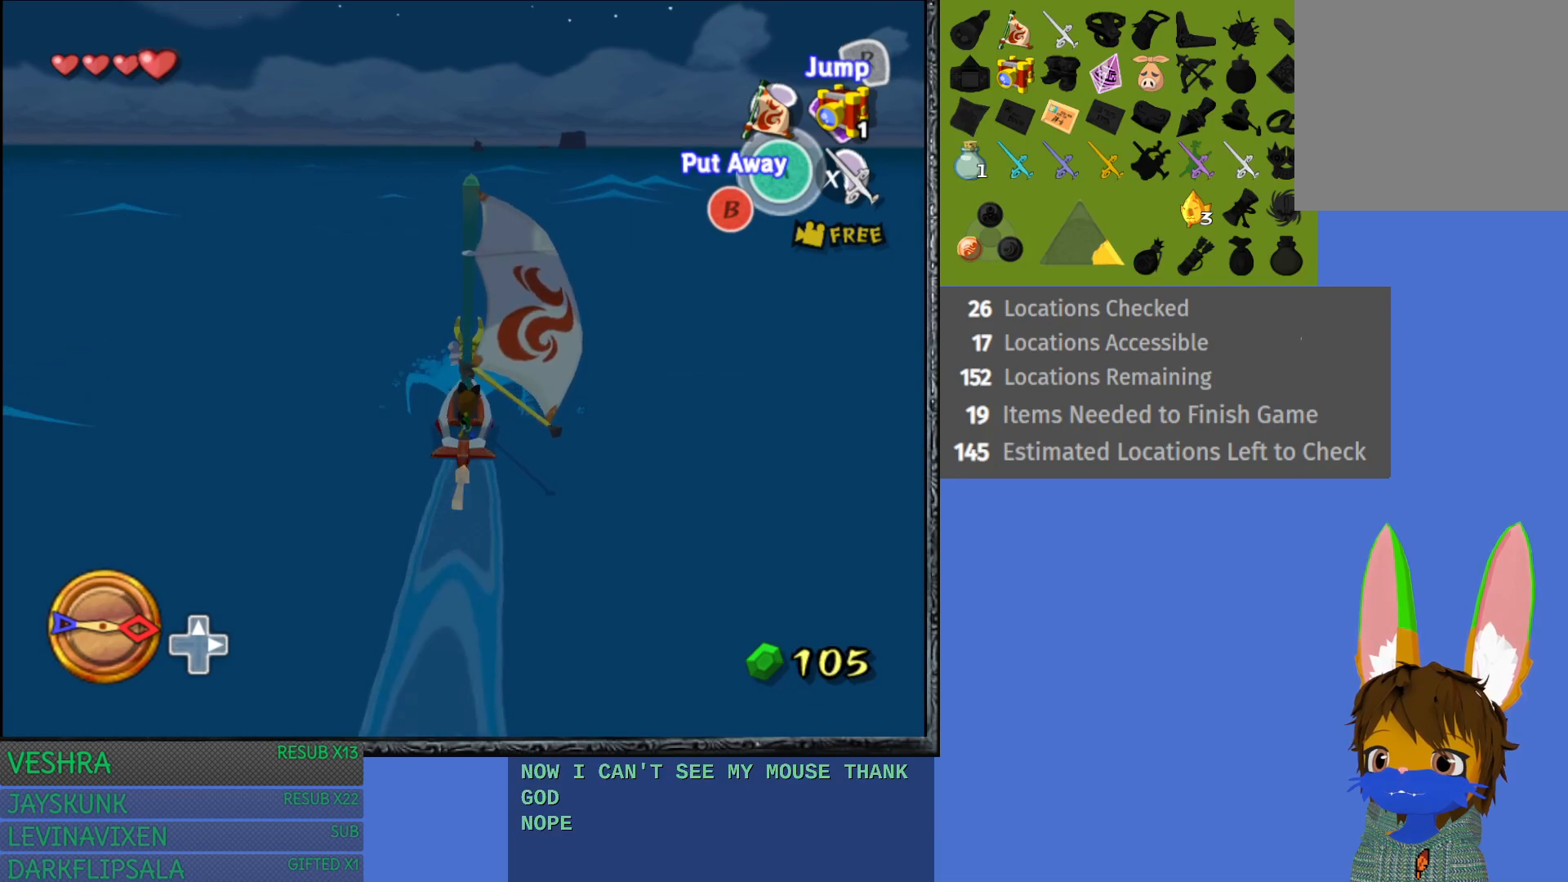
{"buttons": [], "left_stick": "center", "right_stick": "center", "events": []}
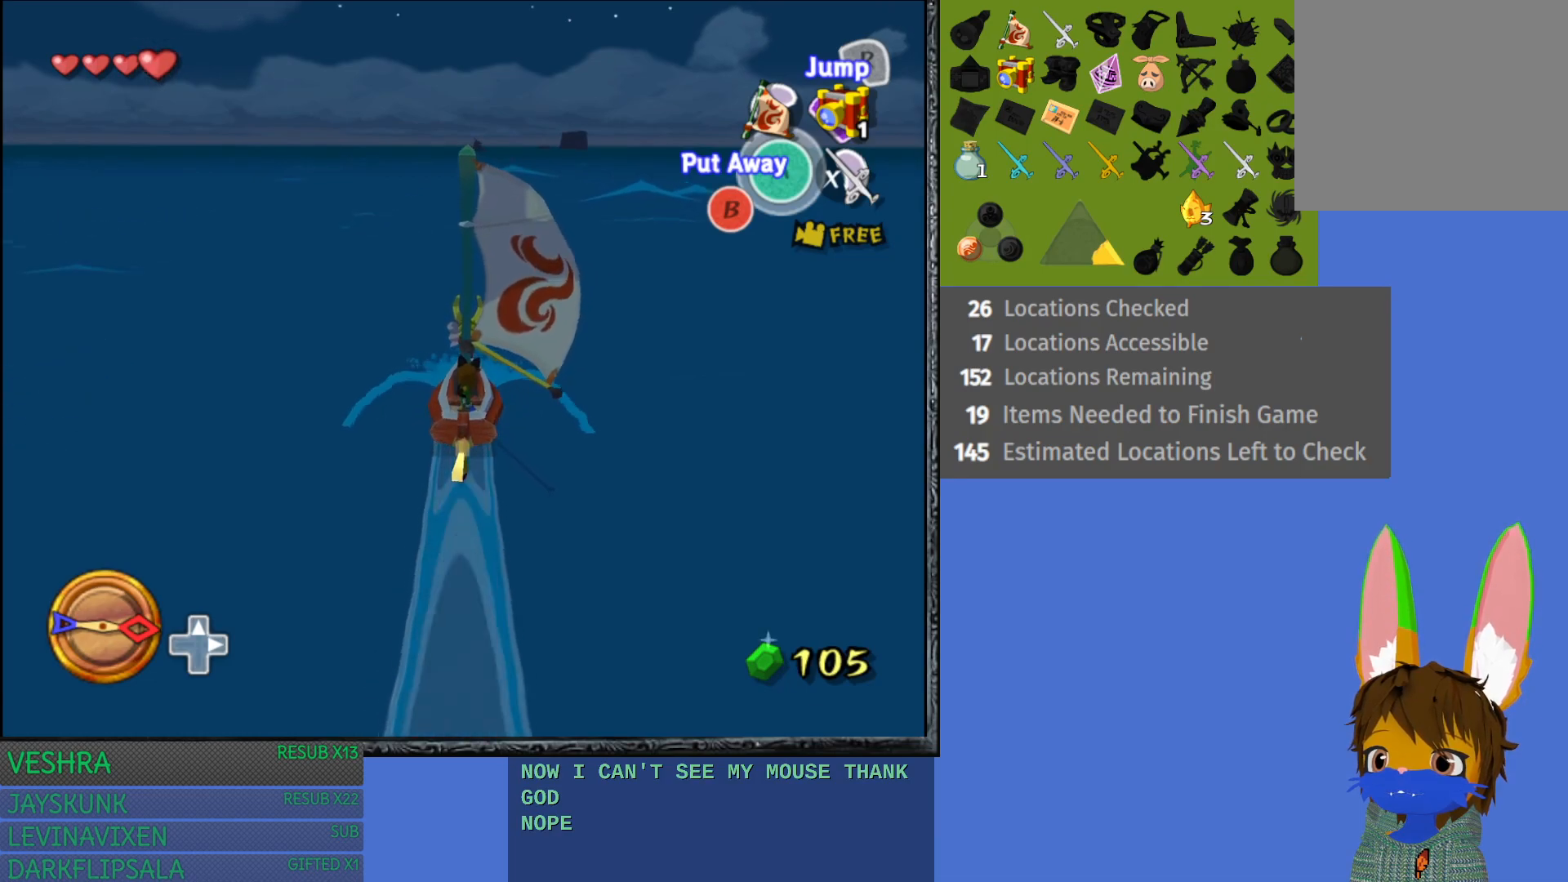
{"buttons": [], "left_stick": "center", "right_stick": "center", "events": []}
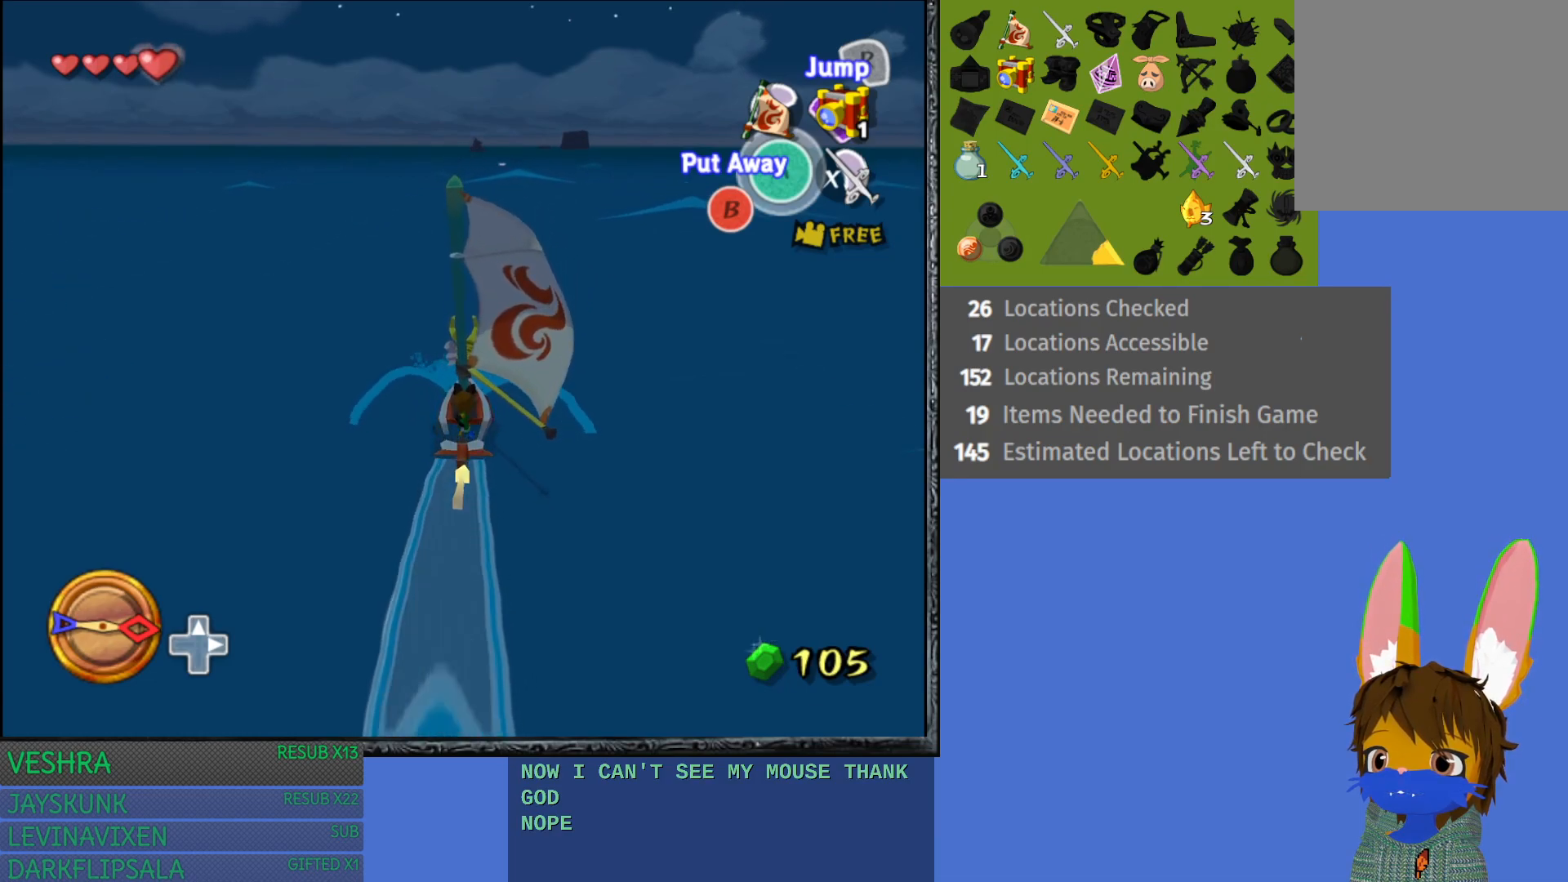
{"buttons": [], "left_stick": "center", "right_stick": "center", "events": []}
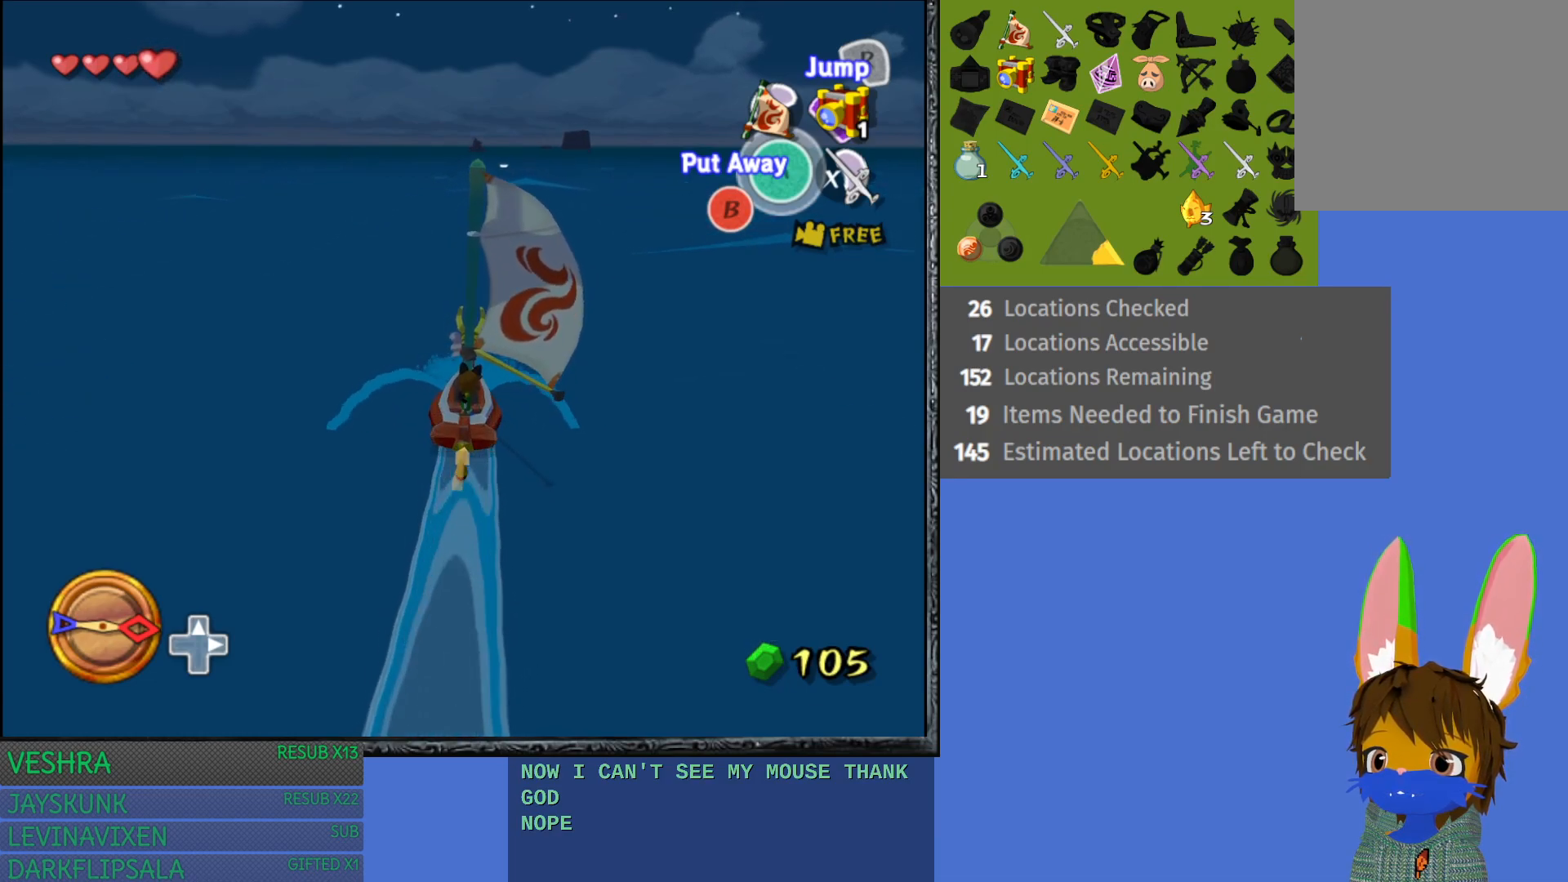
{"buttons": [], "left_stick": "center", "right_stick": "center", "events": []}
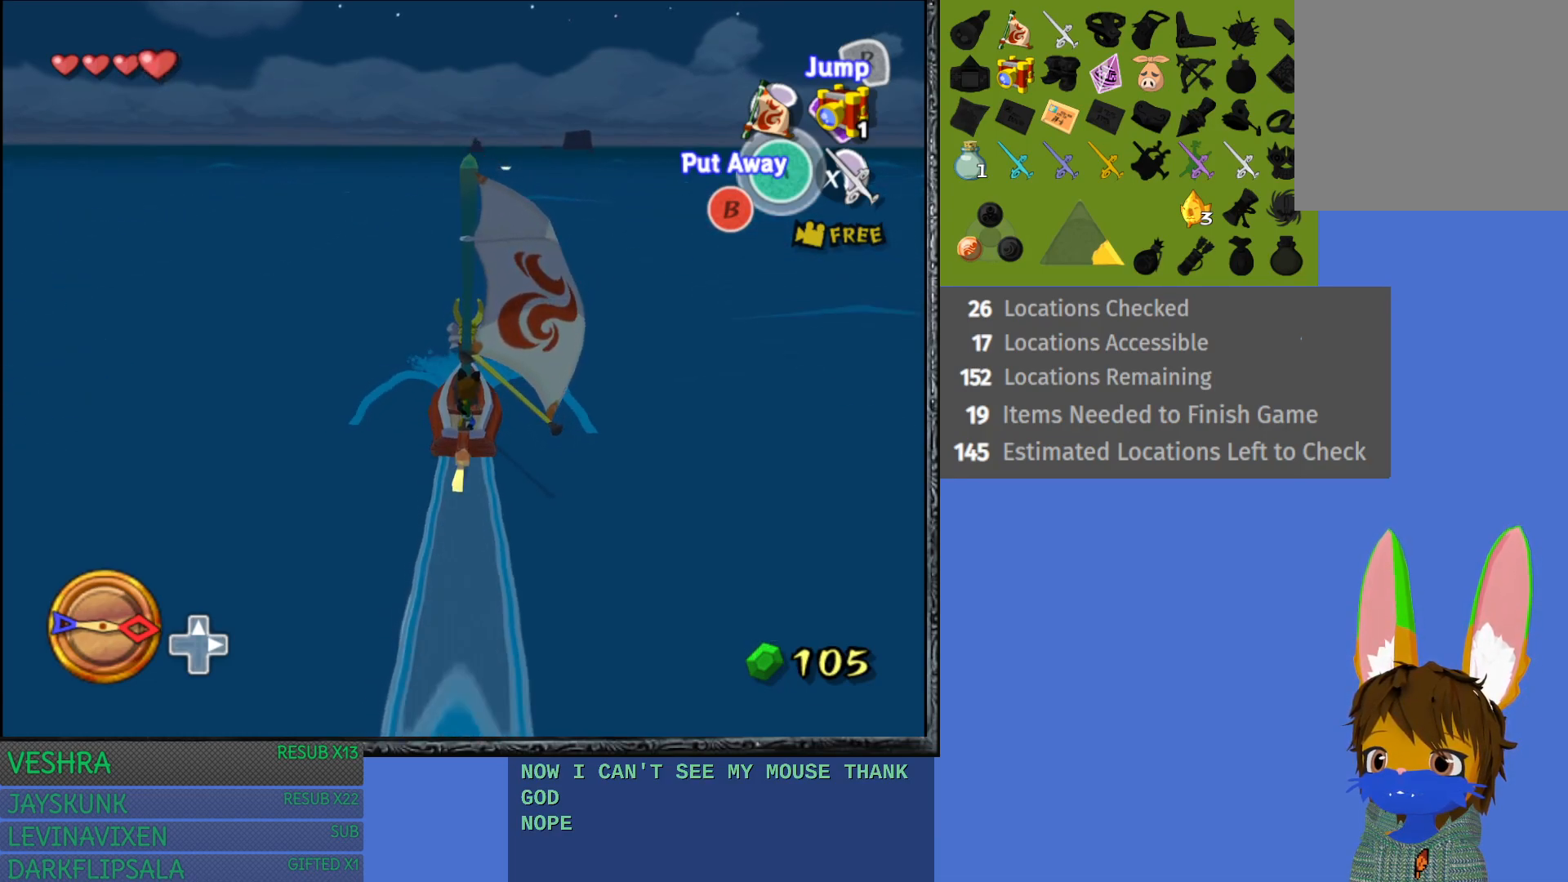
{"buttons": [], "left_stick": "center", "right_stick": "center", "events": []}
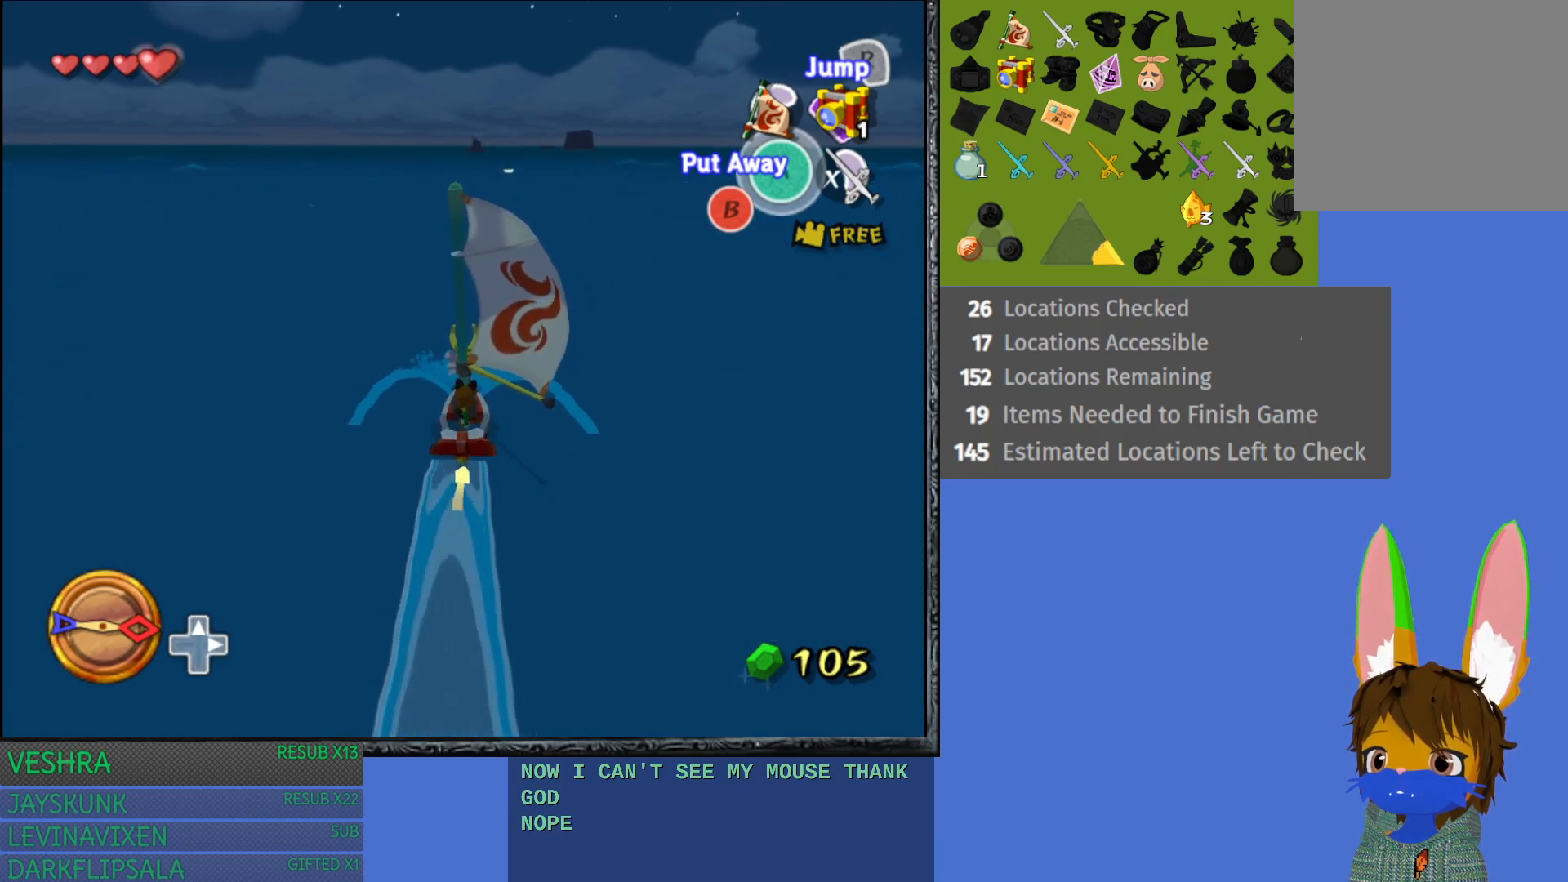
{"buttons": [], "left_stick": "center", "right_stick": "center", "events": []}
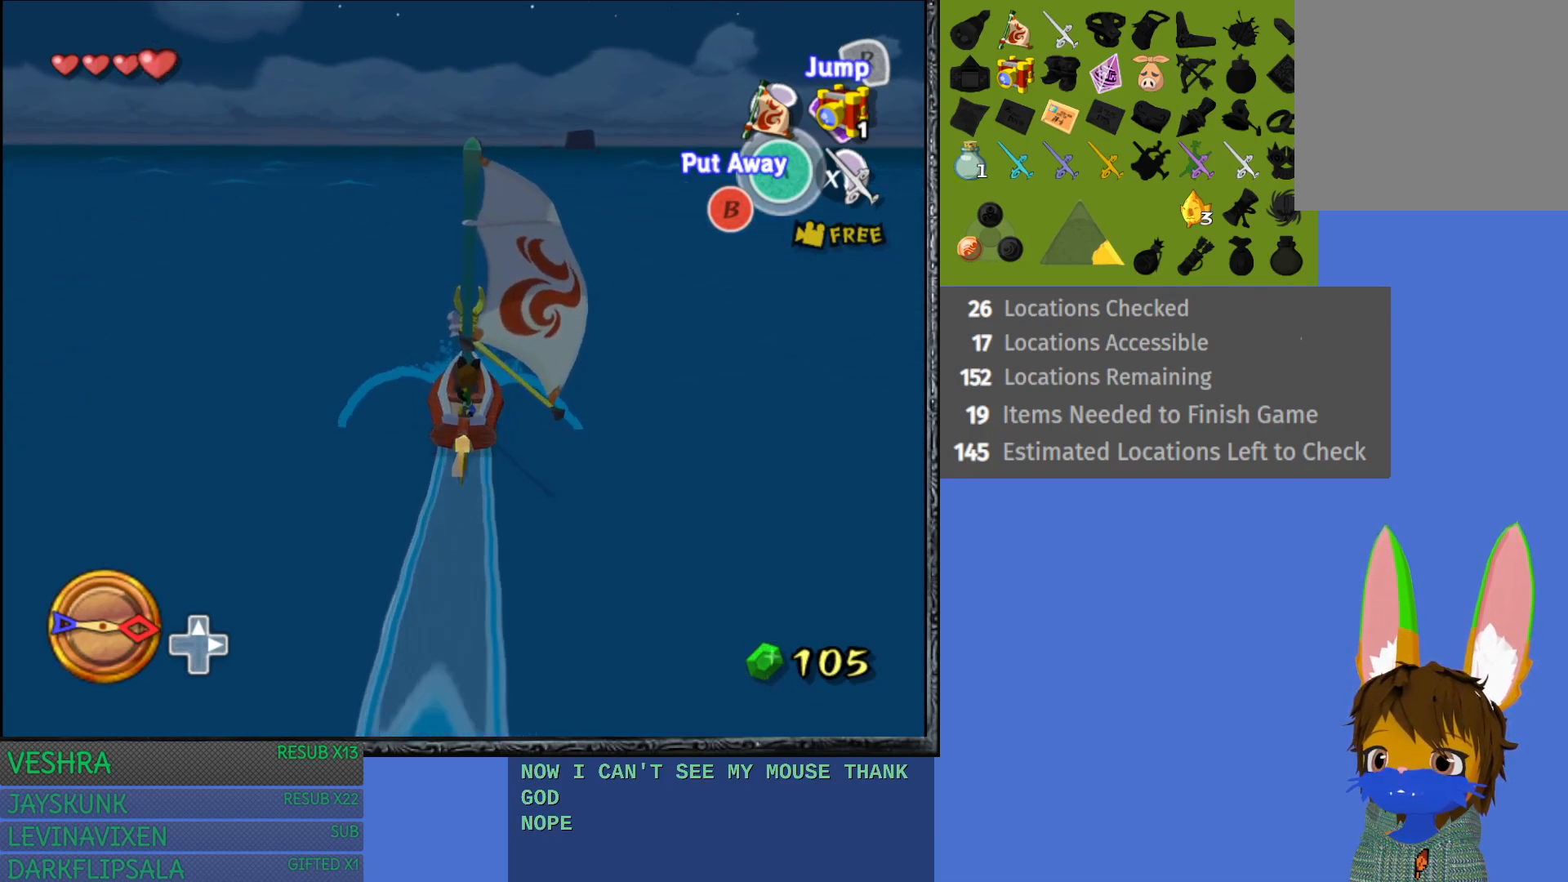
{"buttons": [], "left_stick": "center", "right_stick": "center", "events": []}
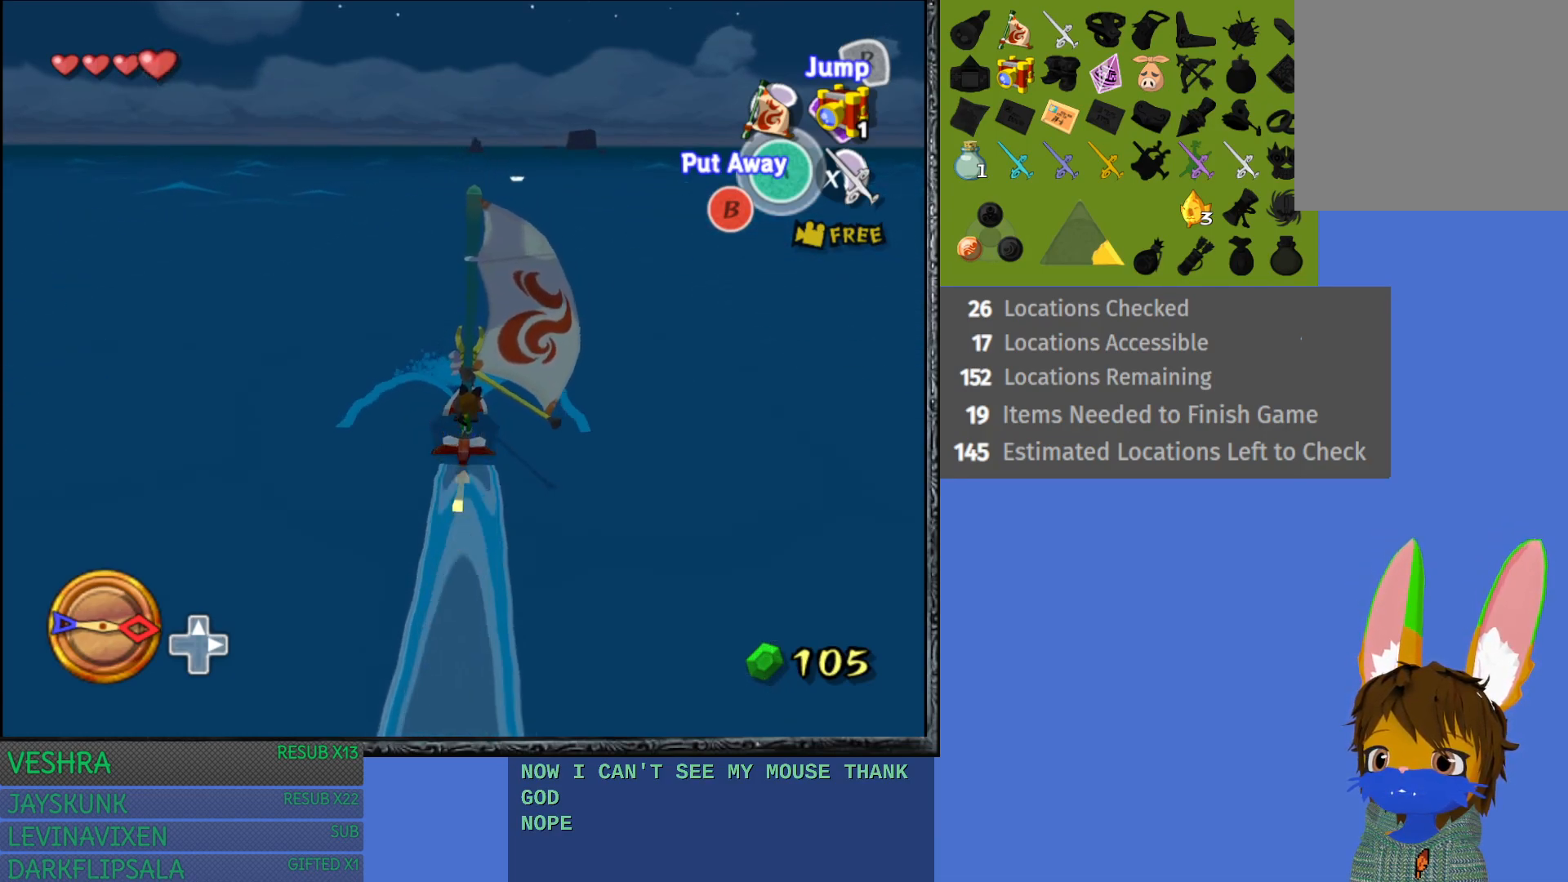
{"buttons": [], "left_stick": "center", "right_stick": "center", "events": [[233, "left_stick", "left"], [433, "left_stick", "center"]]}
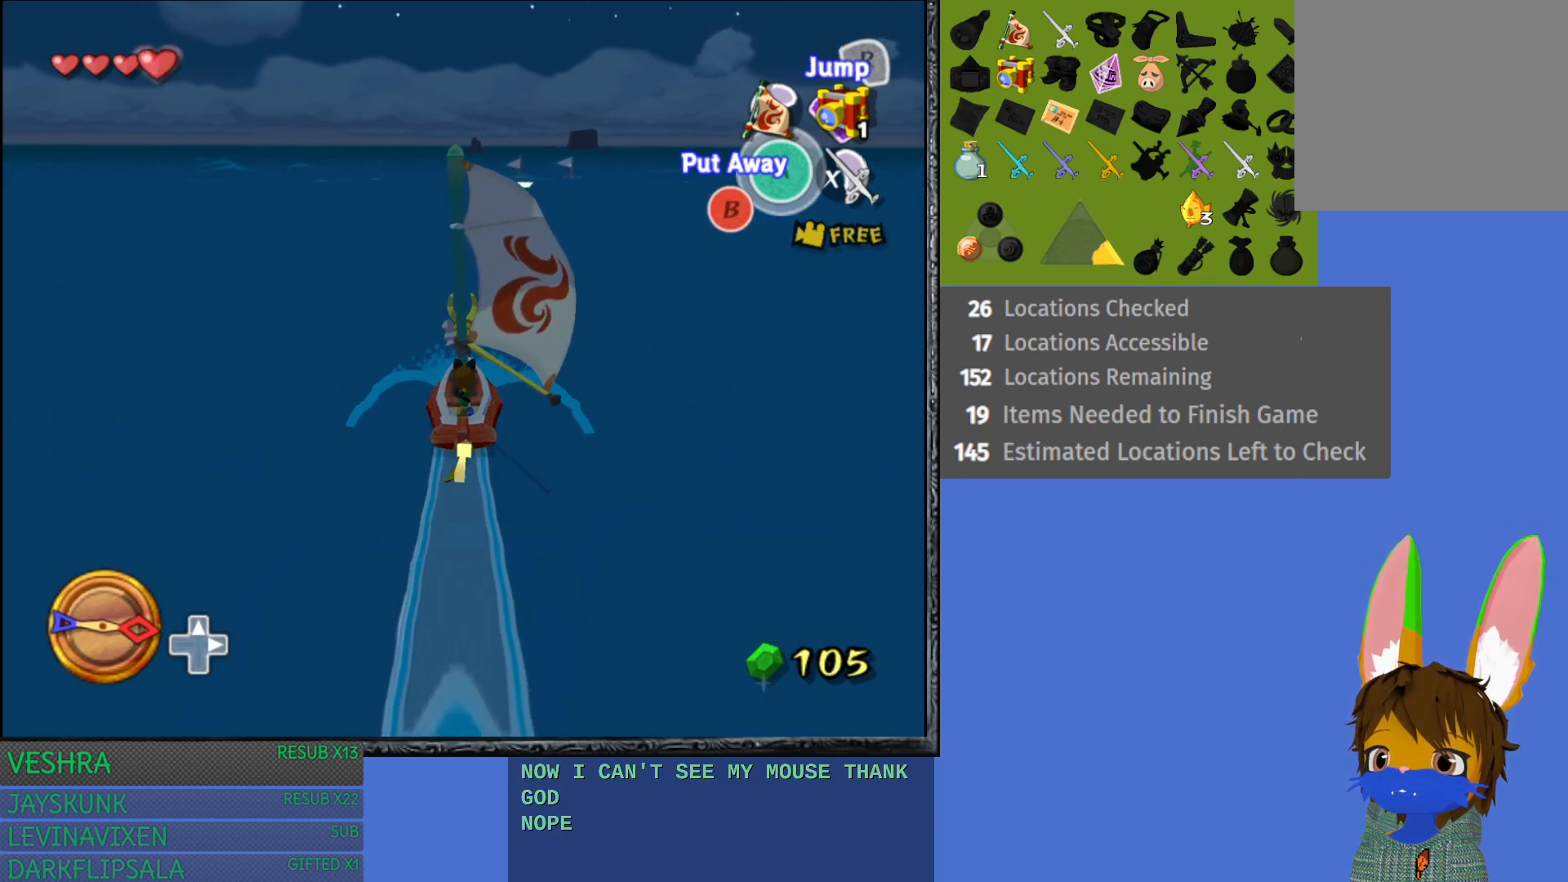
{"buttons": [], "left_stick": "right", "right_stick": "center", "events": [[483, "left_stick", "right"]]}
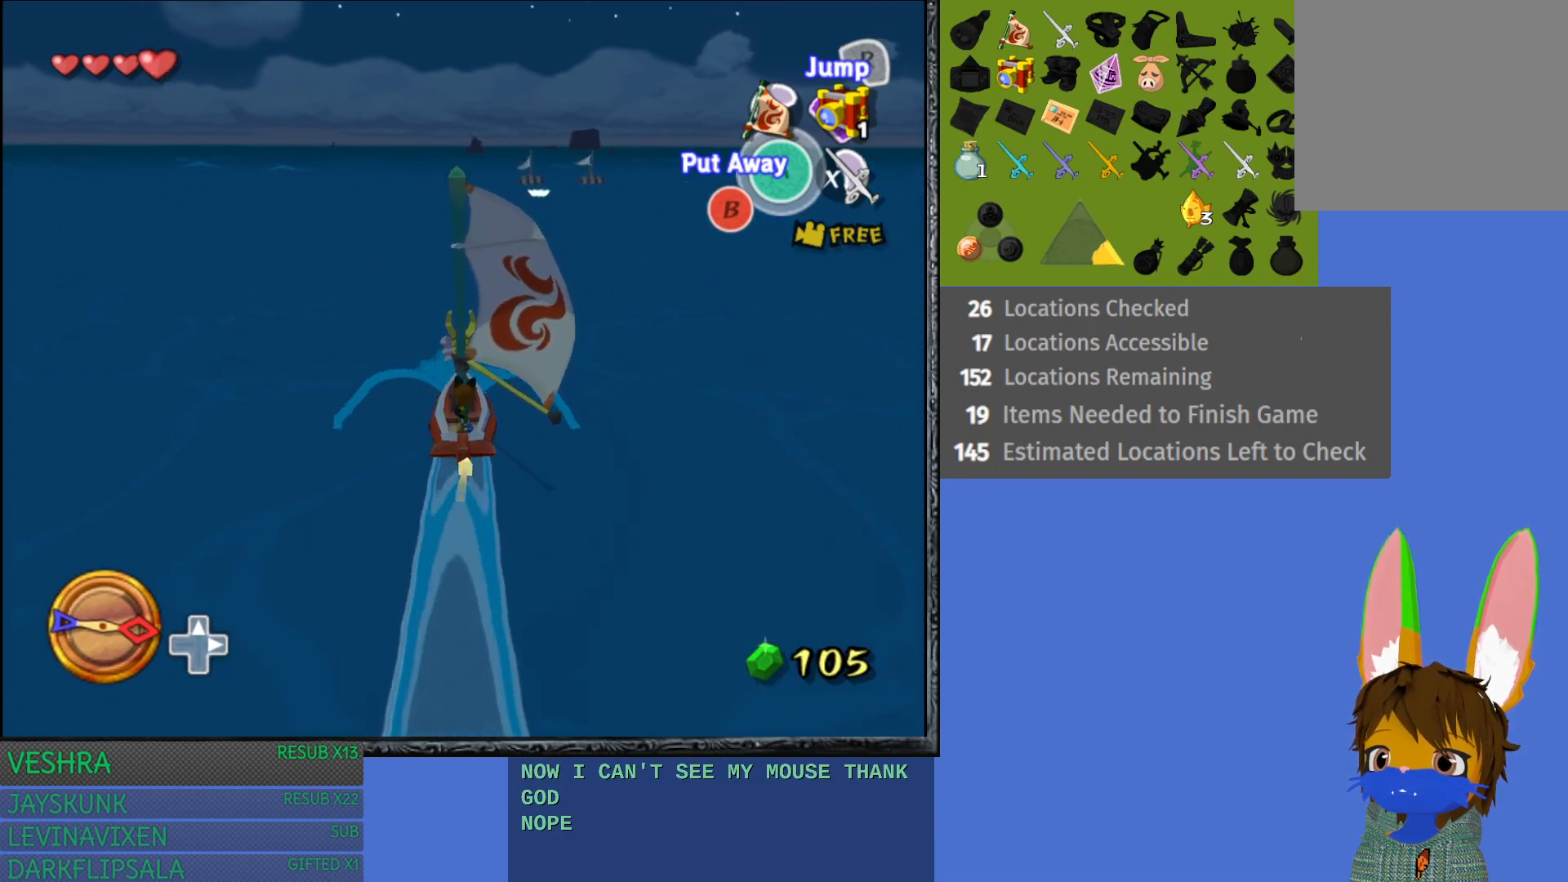
{"buttons": [], "left_stick": "right", "right_stick": "center", "events": []}
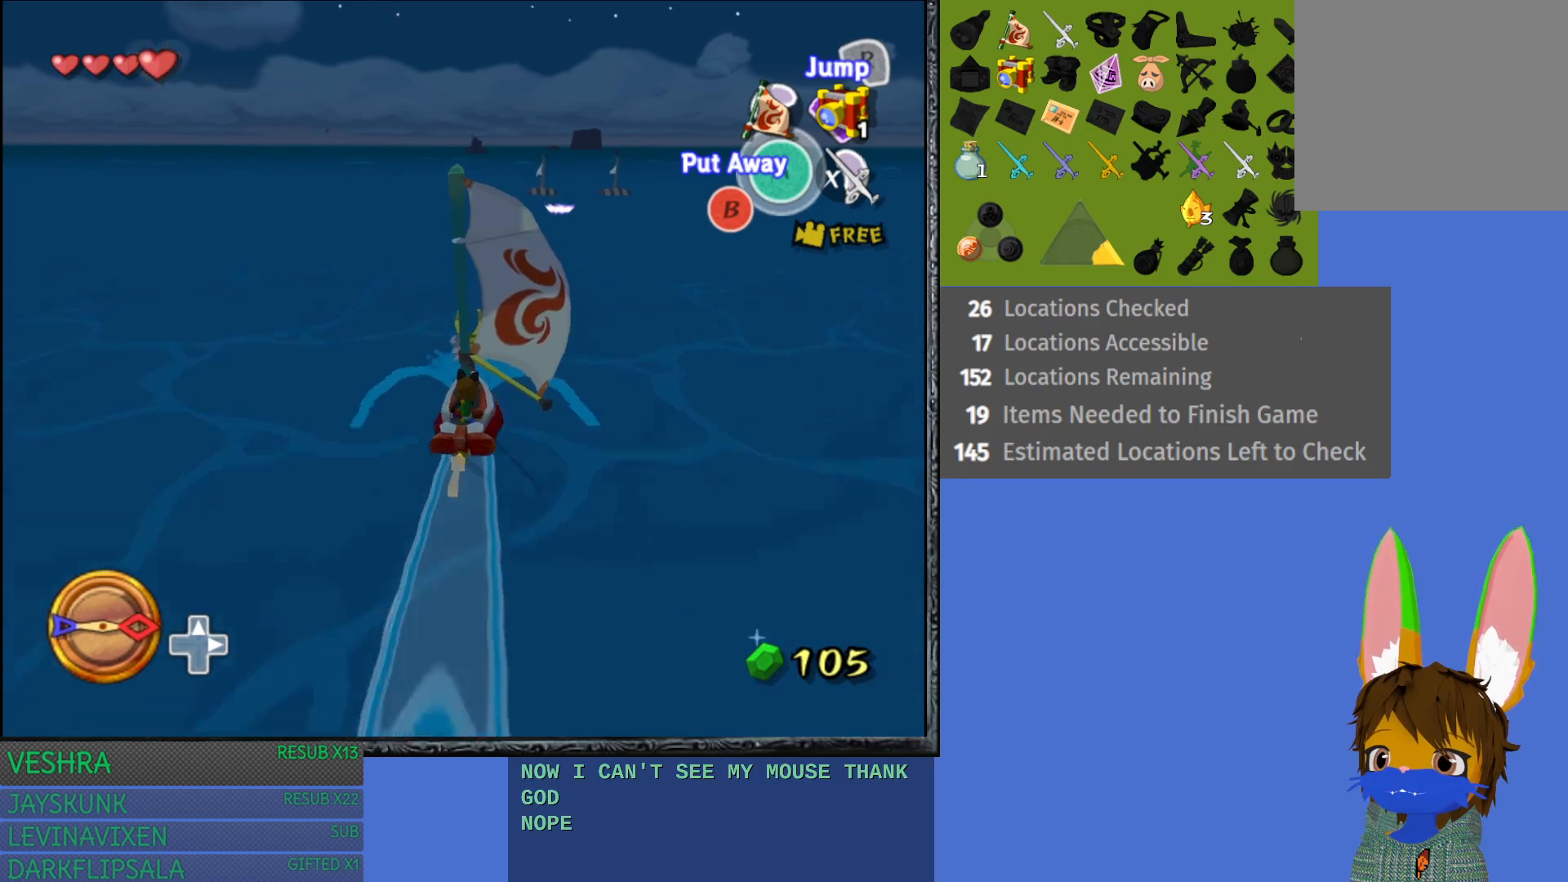
{"buttons": [], "left_stick": "center", "right_stick": "center", "events": [[367, "left_stick", "center"]]}
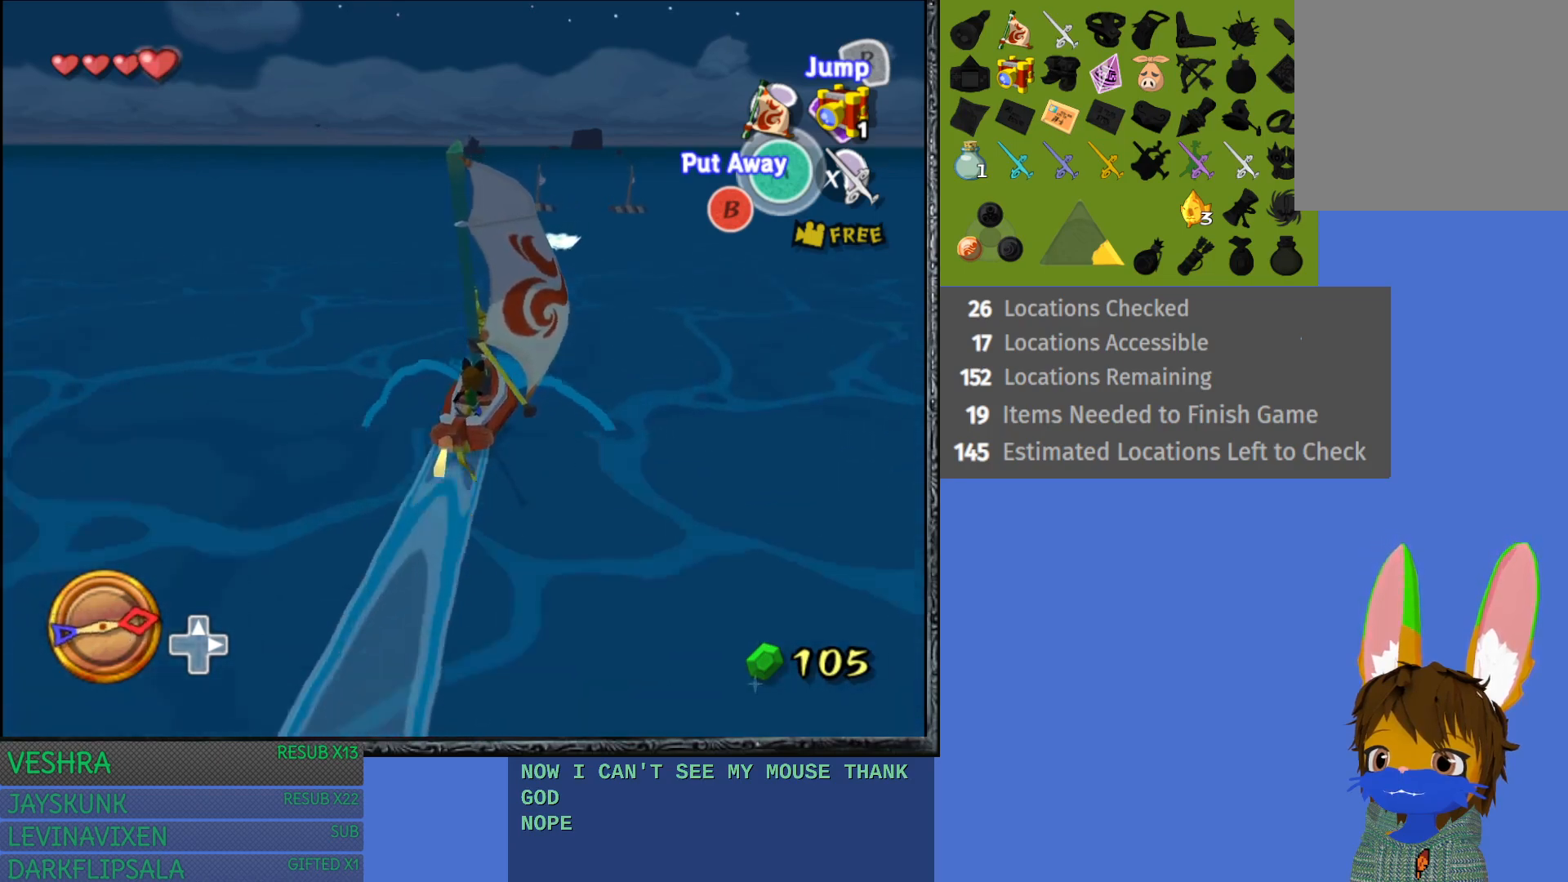
{"buttons": [], "left_stick": "center", "right_stick": "center", "events": [[267, "left_stick", "left"], [400, "left_stick", "center"]]}
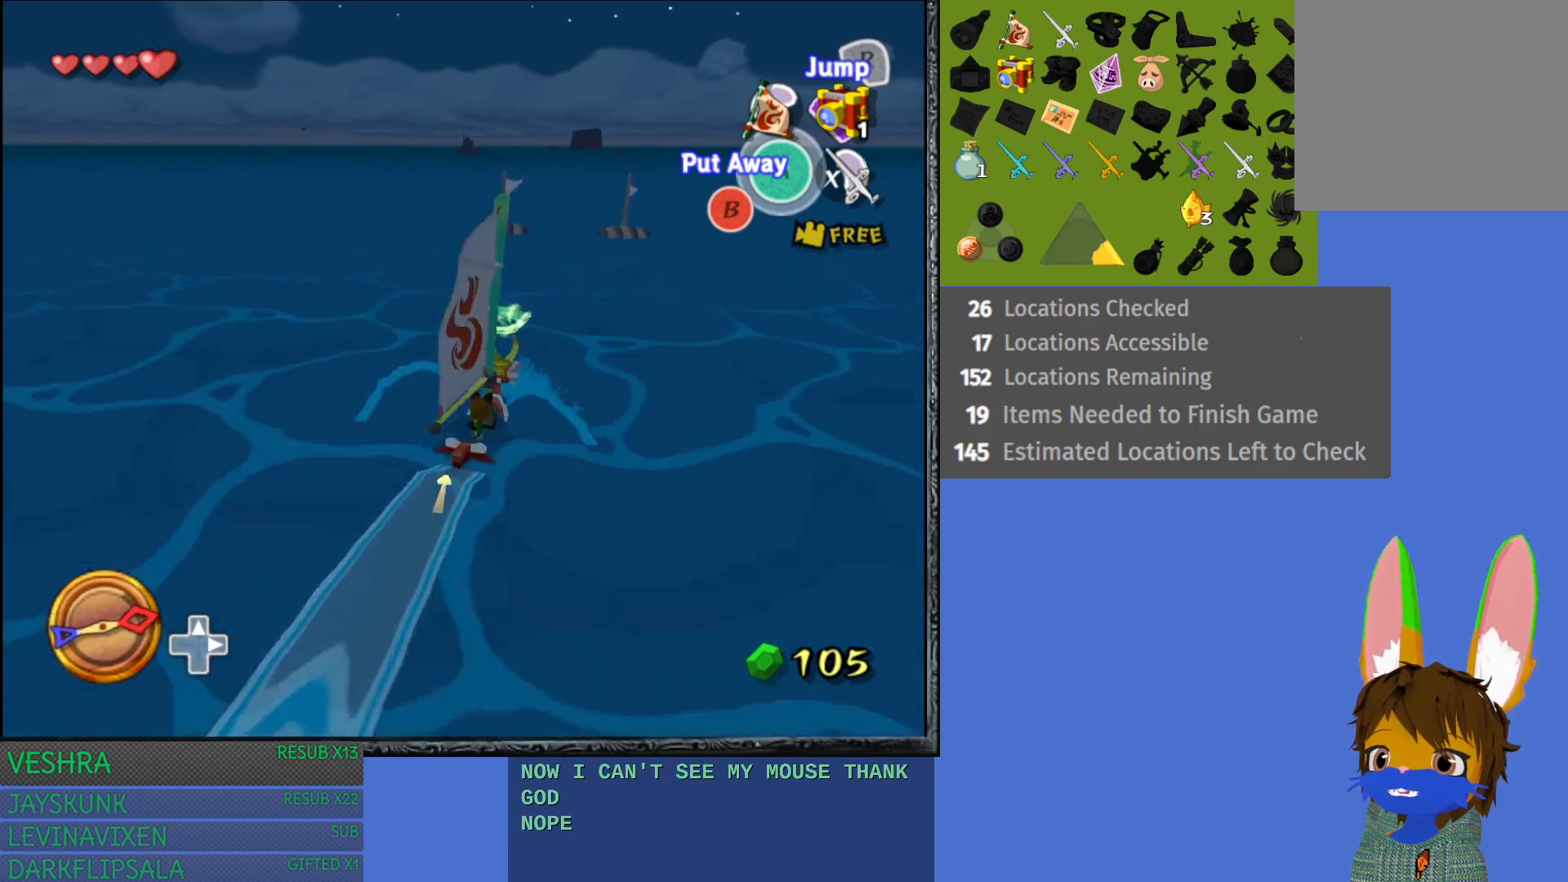
{"buttons": [], "left_stick": "left", "right_stick": "center", "events": [[367, "left_stick", "left"]]}
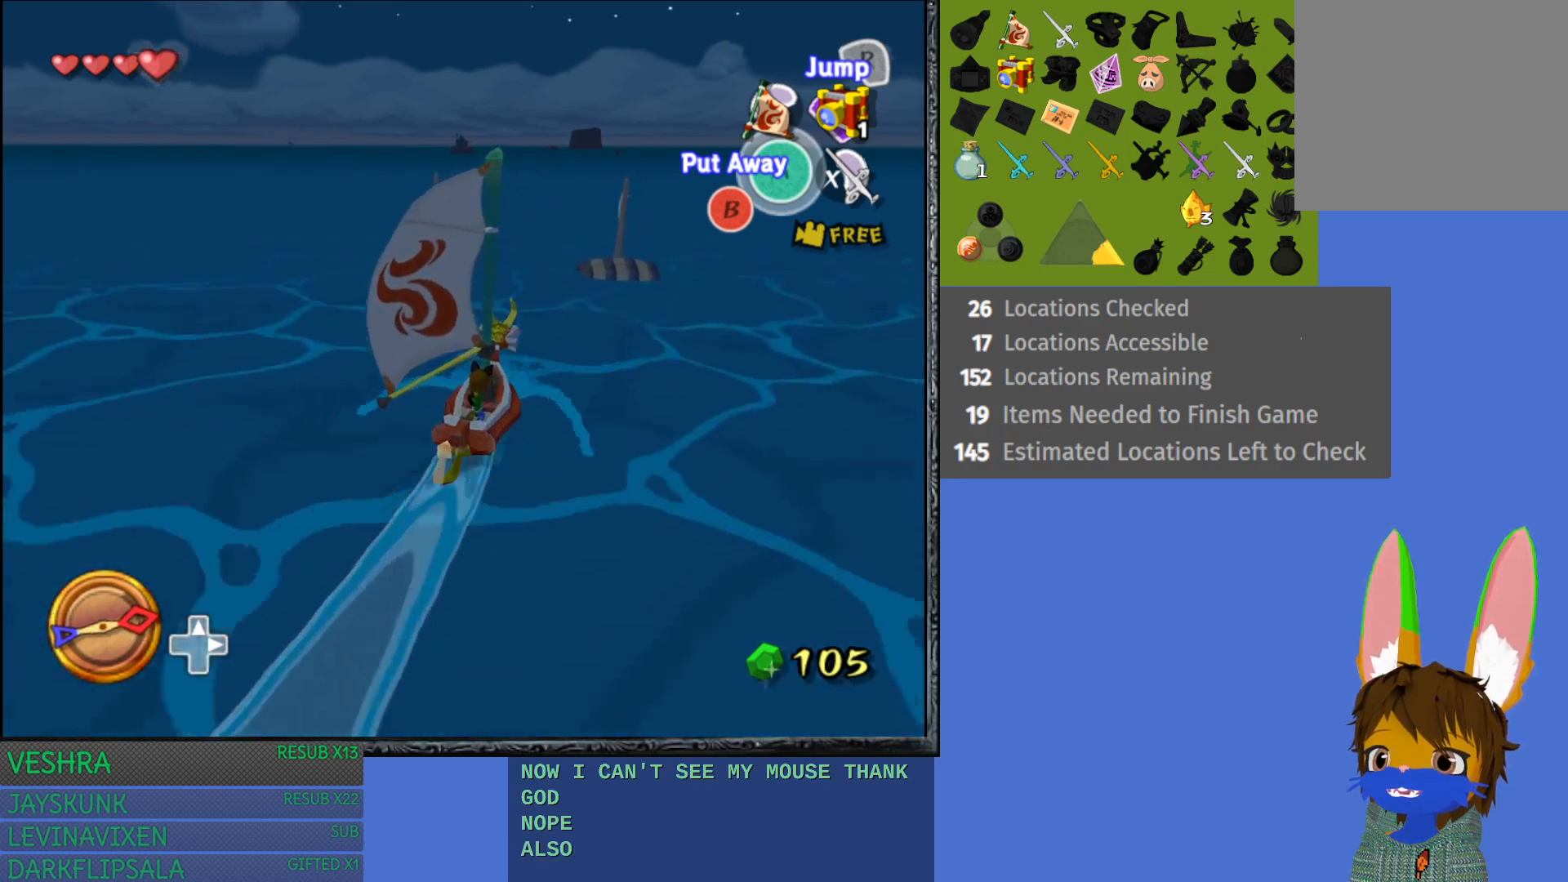
{"buttons": [], "left_stick": "left", "right_stick": "center", "events": []}
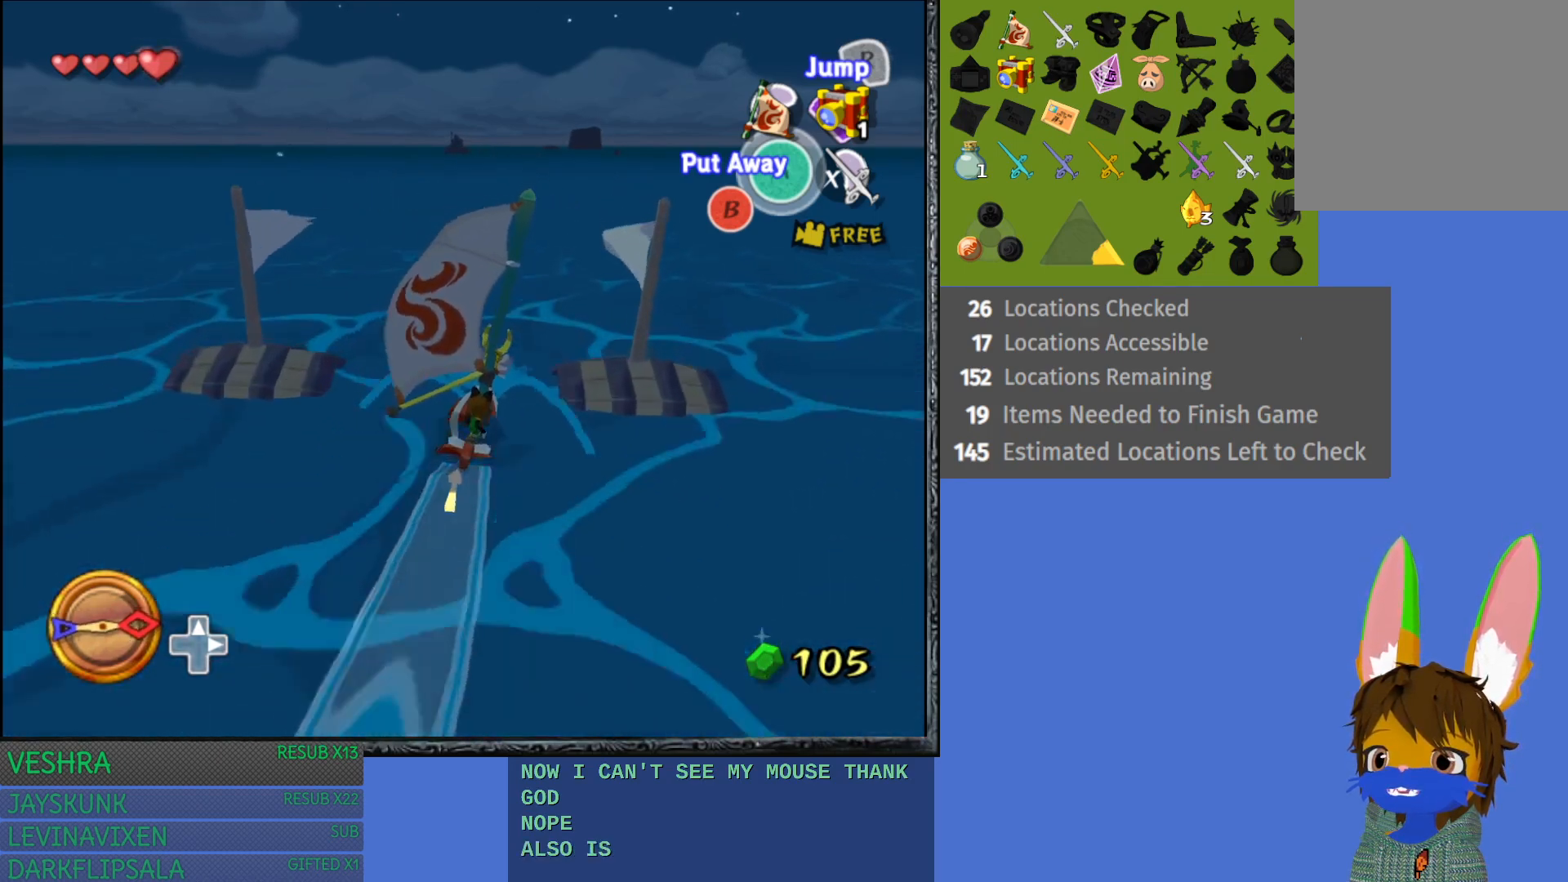
{"buttons": [], "left_stick": "center", "right_stick": "center", "events": [[450, "left_stick", "center"]]}
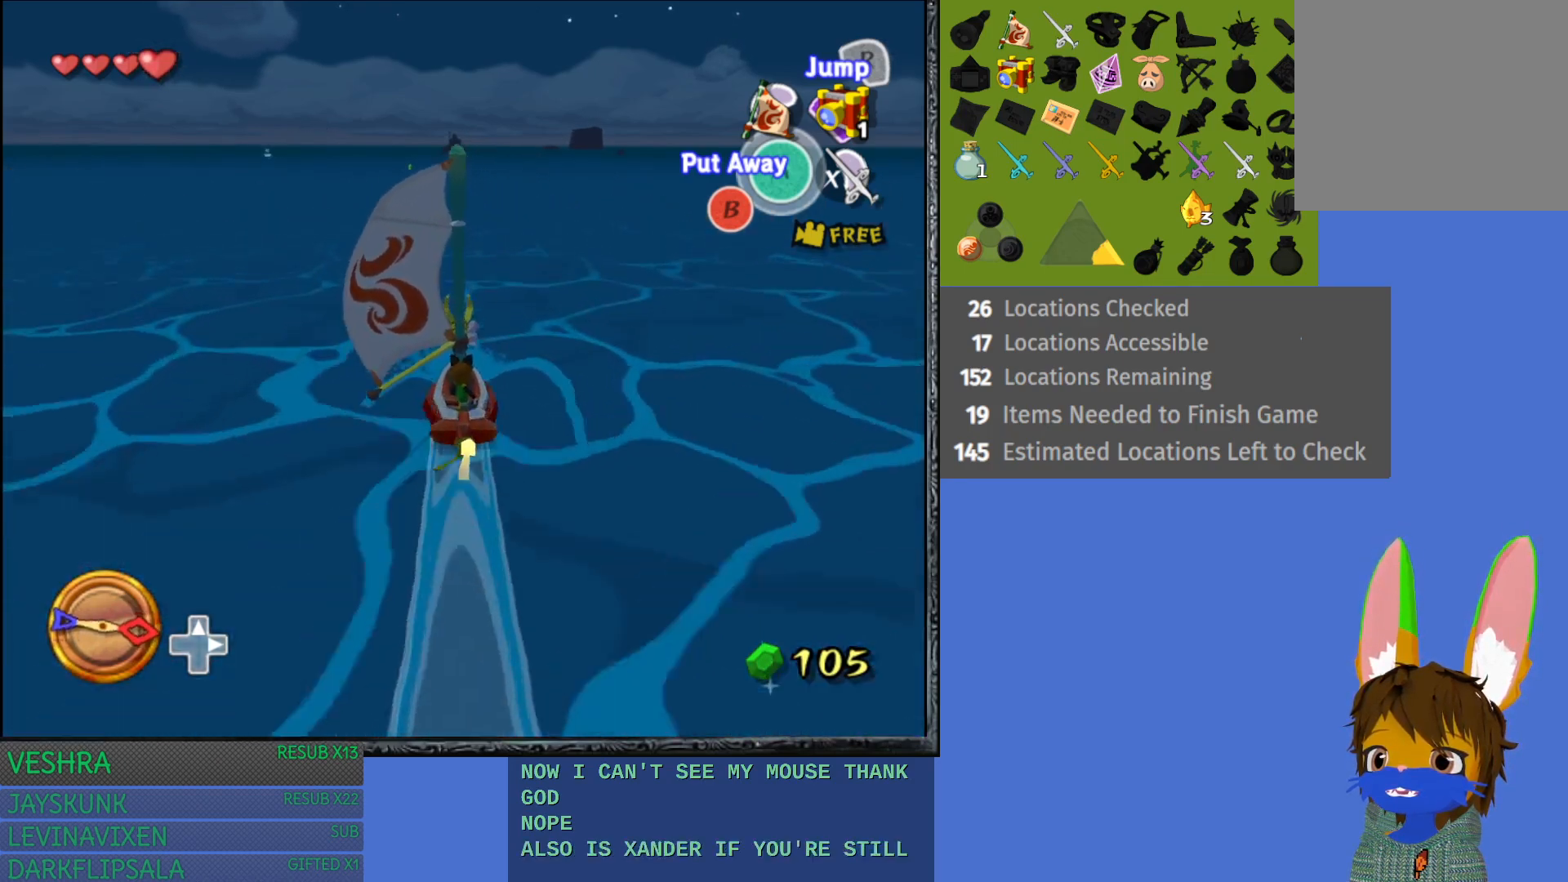
{"buttons": [], "left_stick": "center", "right_stick": "center", "events": []}
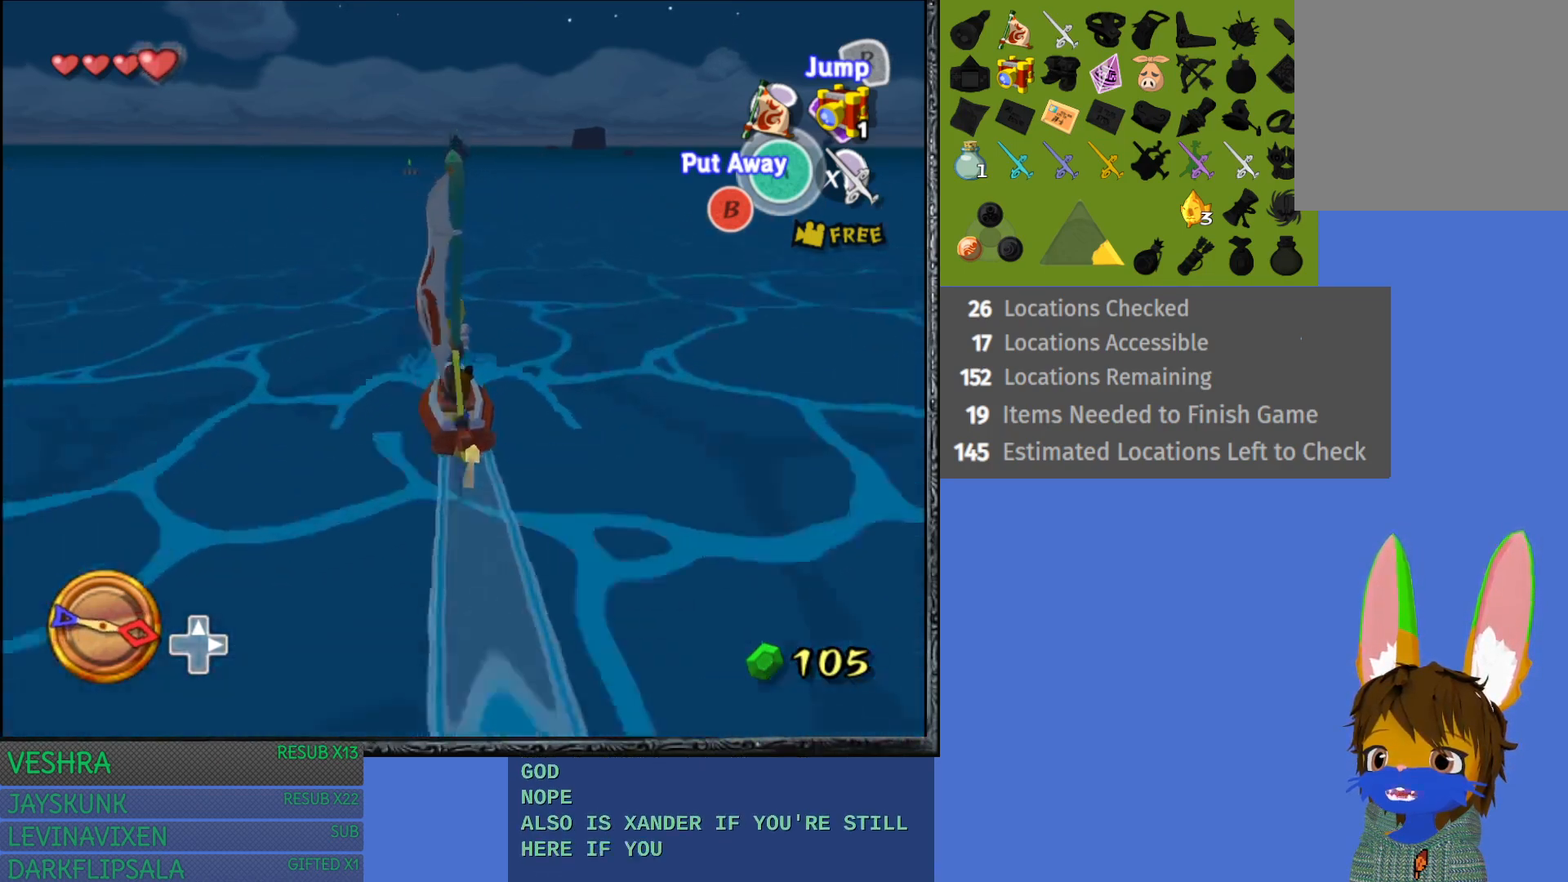
{"buttons": [], "left_stick": "center", "right_stick": "center", "events": []}
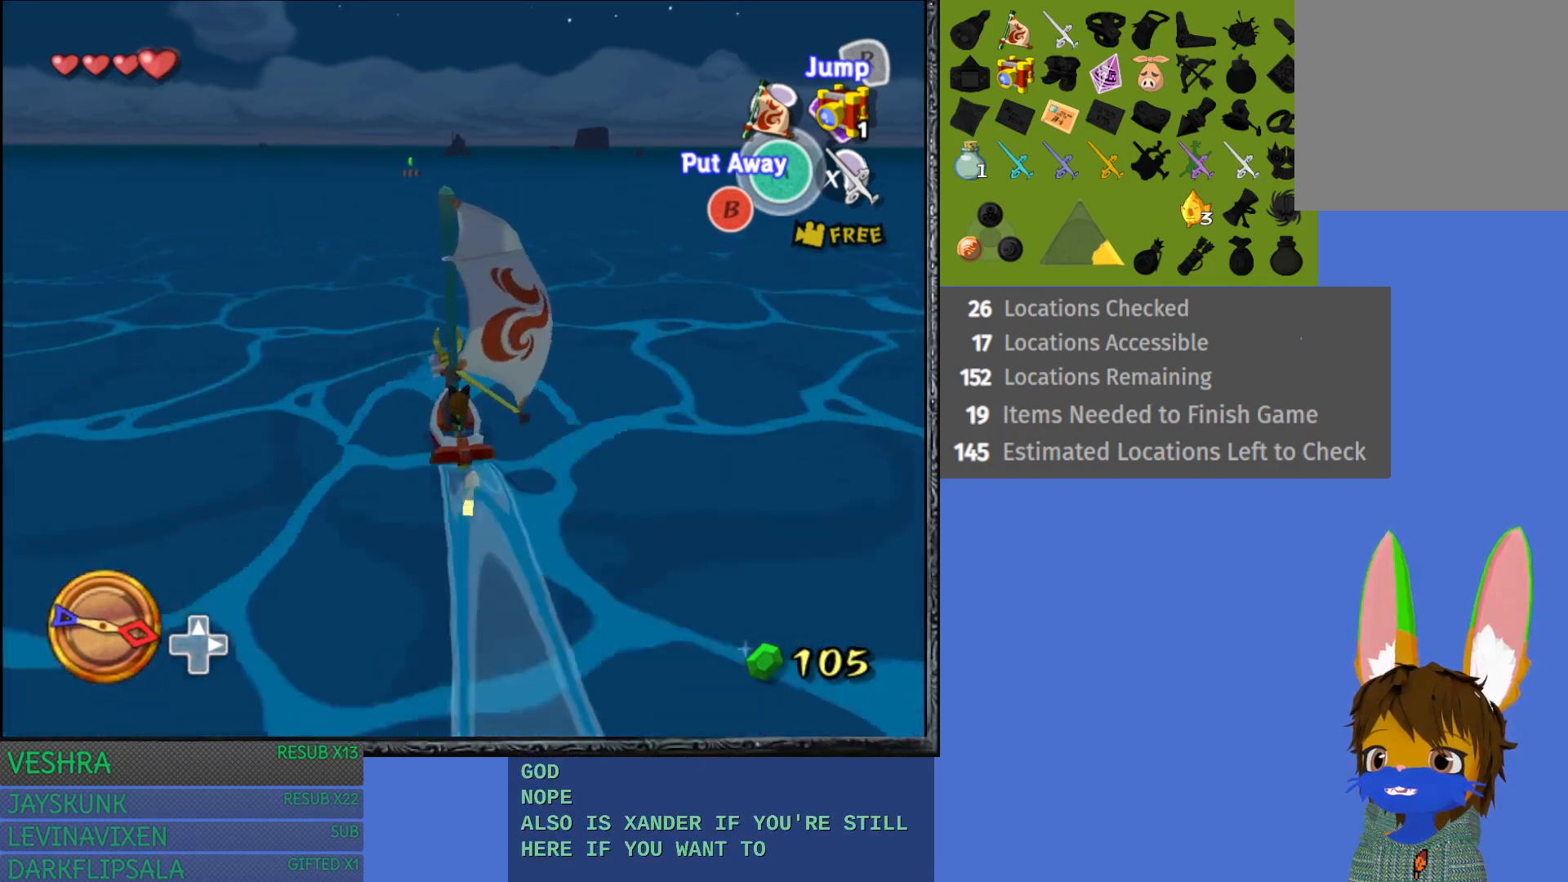
{"buttons": [], "left_stick": "center", "right_stick": "center", "events": [[33, "left_stick", "left"], [283, "left_stick", "center"]]}
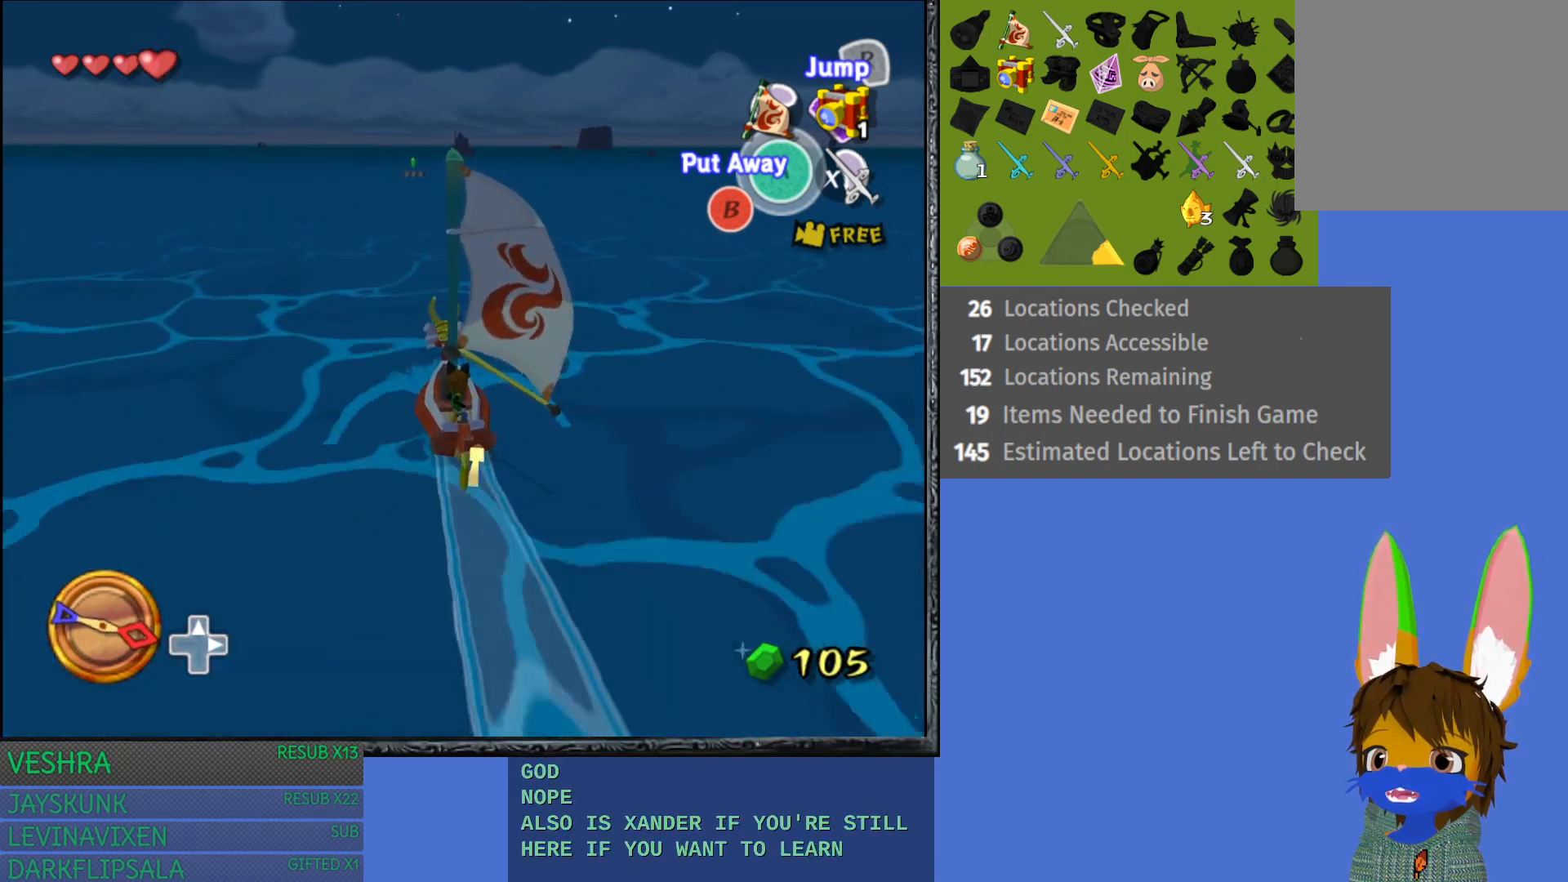
{"buttons": [], "left_stick": "center", "right_stick": "center", "events": []}
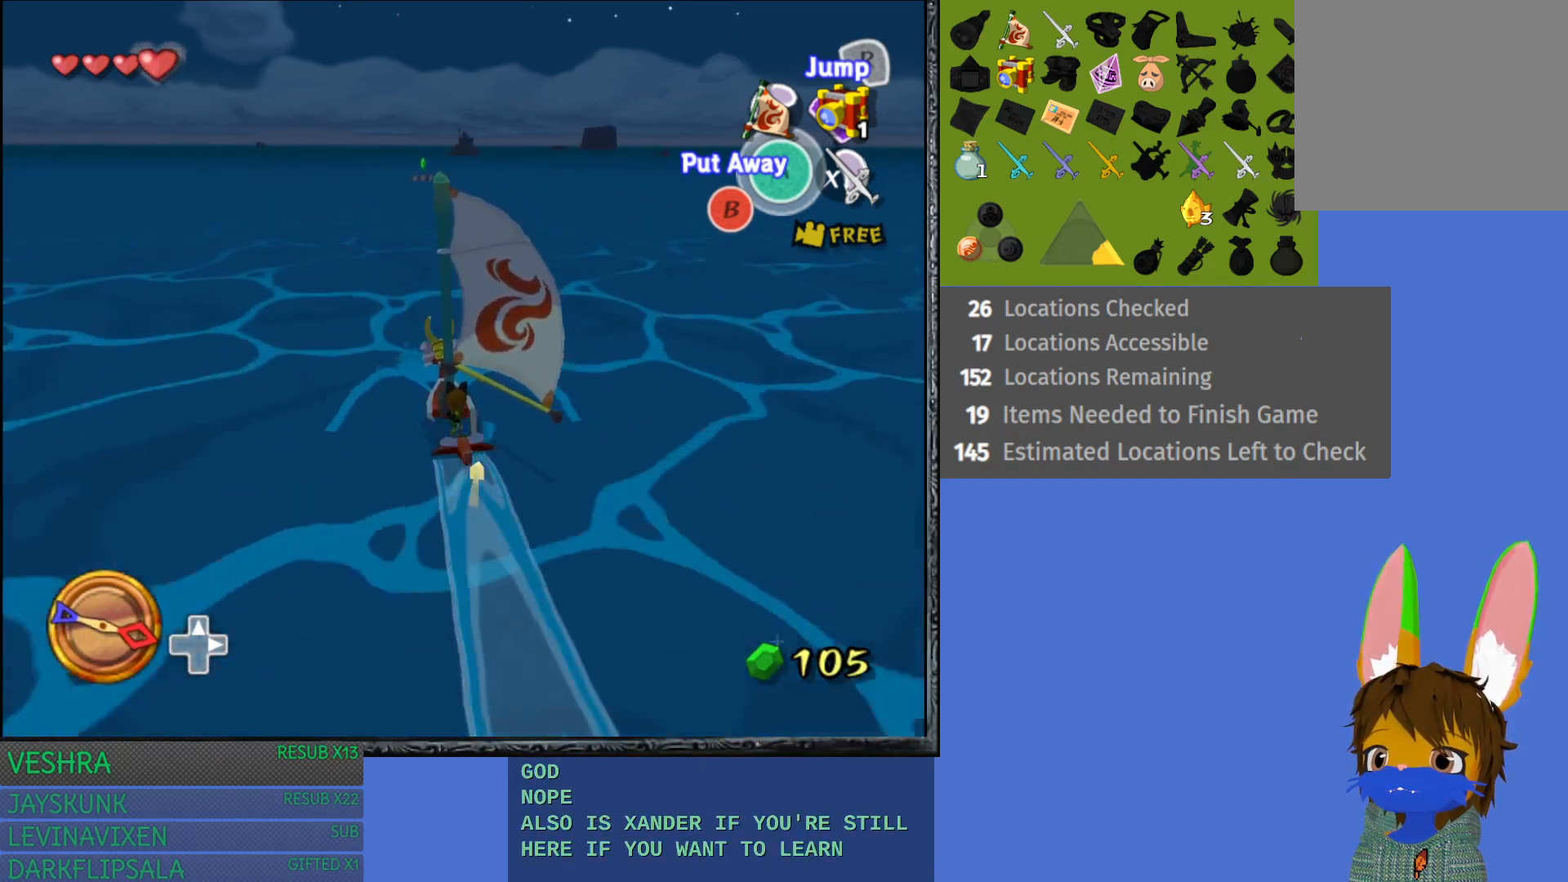
{"buttons": [], "left_stick": "center", "right_stick": "center", "events": [[83, "left_stick", "right"], [467, "left_stick", "center"]]}
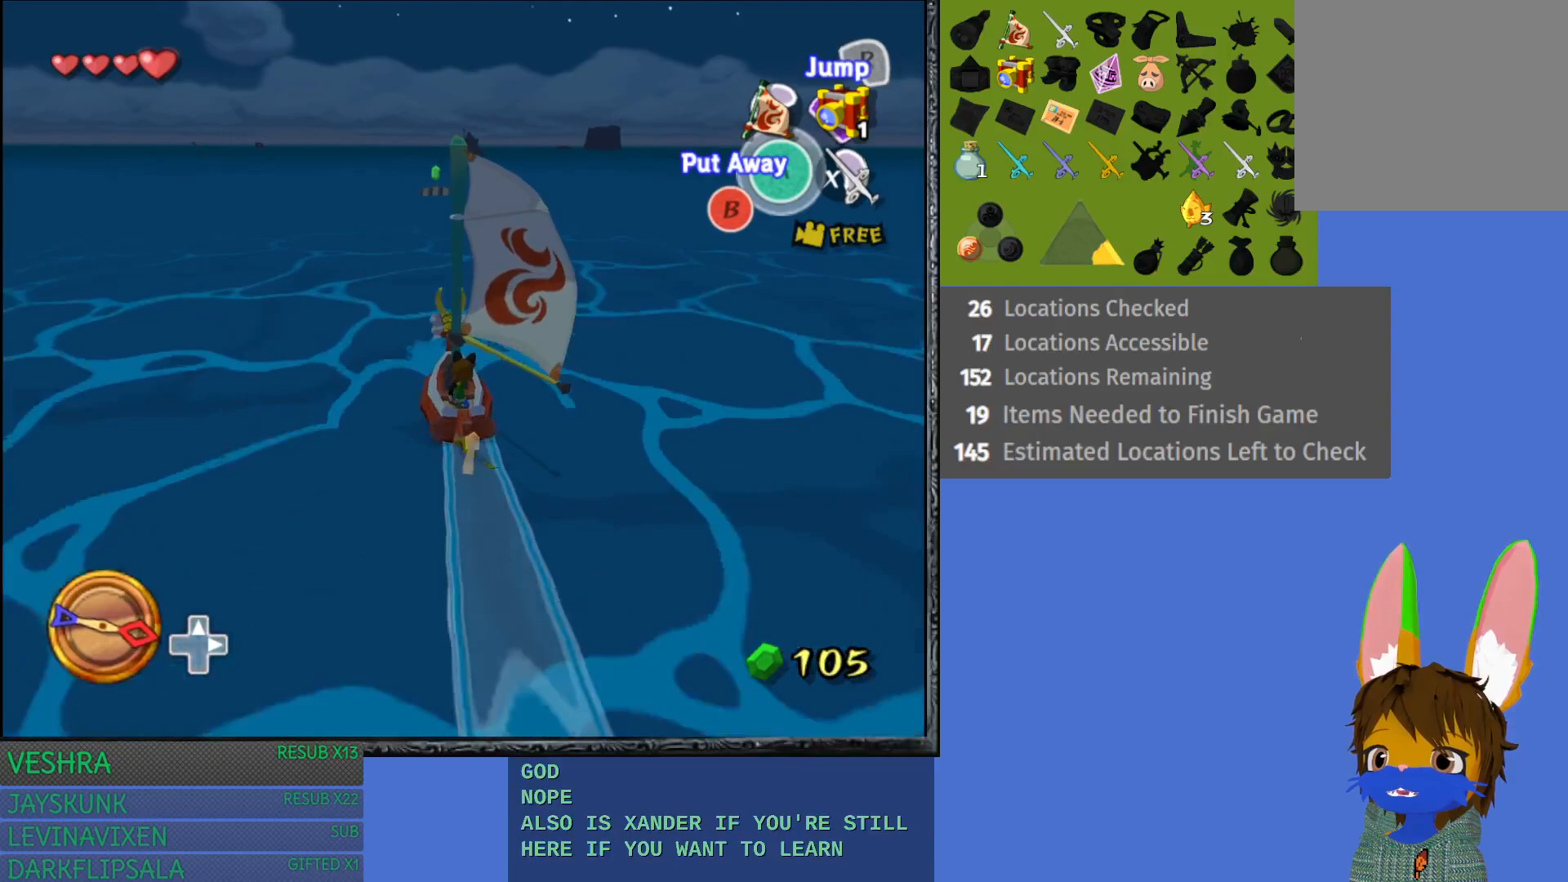
{"buttons": [], "left_stick": "left", "right_stick": "center", "events": [[200, "left_stick", "right"], [417, "left_stick", "left"]]}
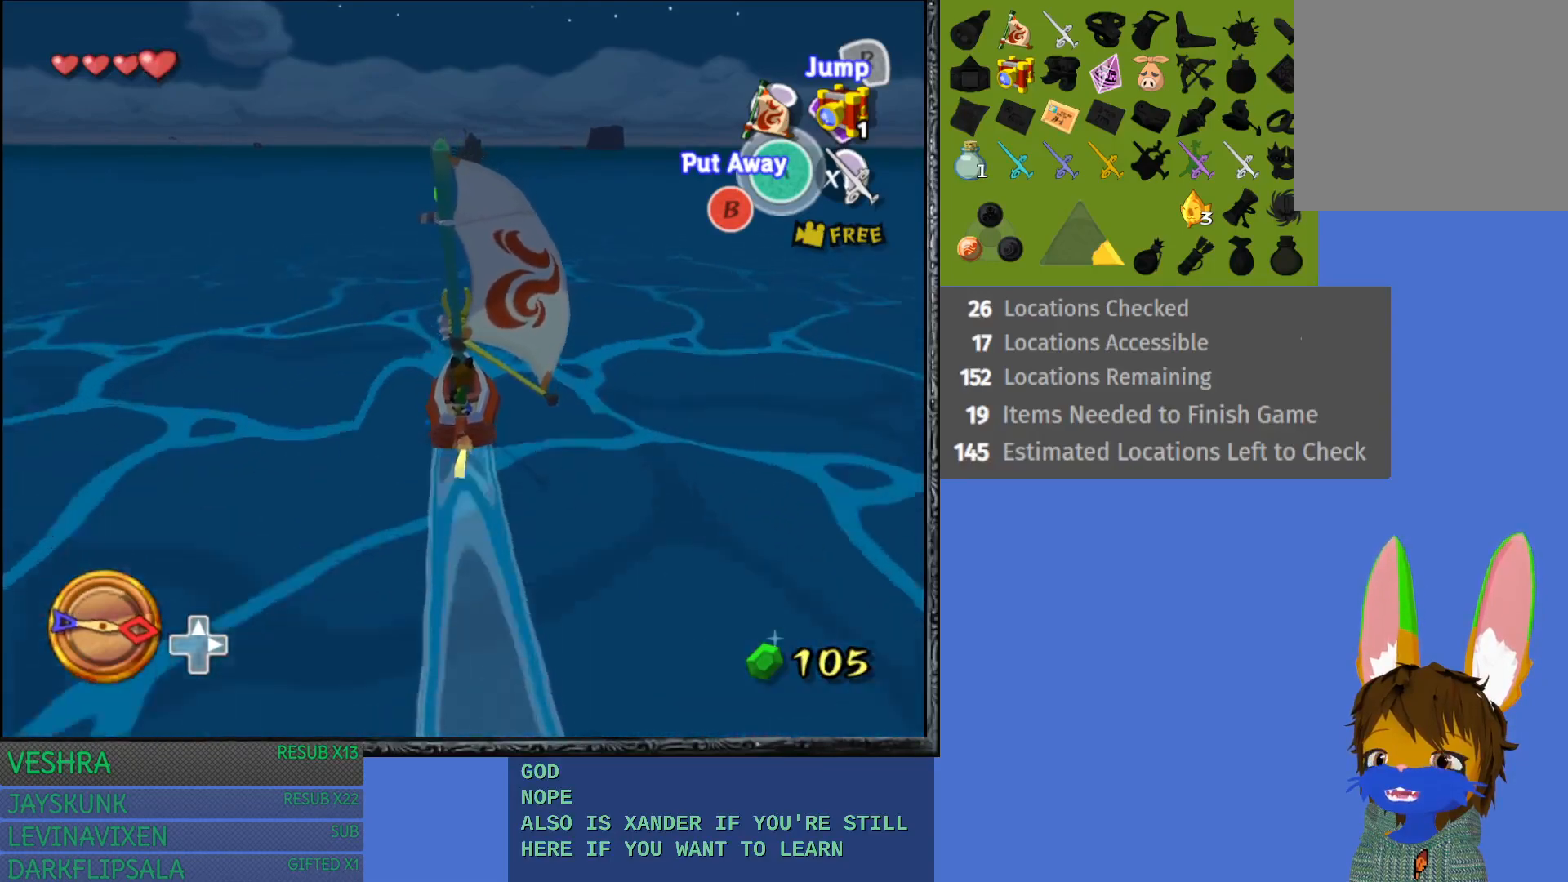
{"buttons": [], "left_stick": "center", "right_stick": "center", "events": [[267, "left_stick", "center"]]}
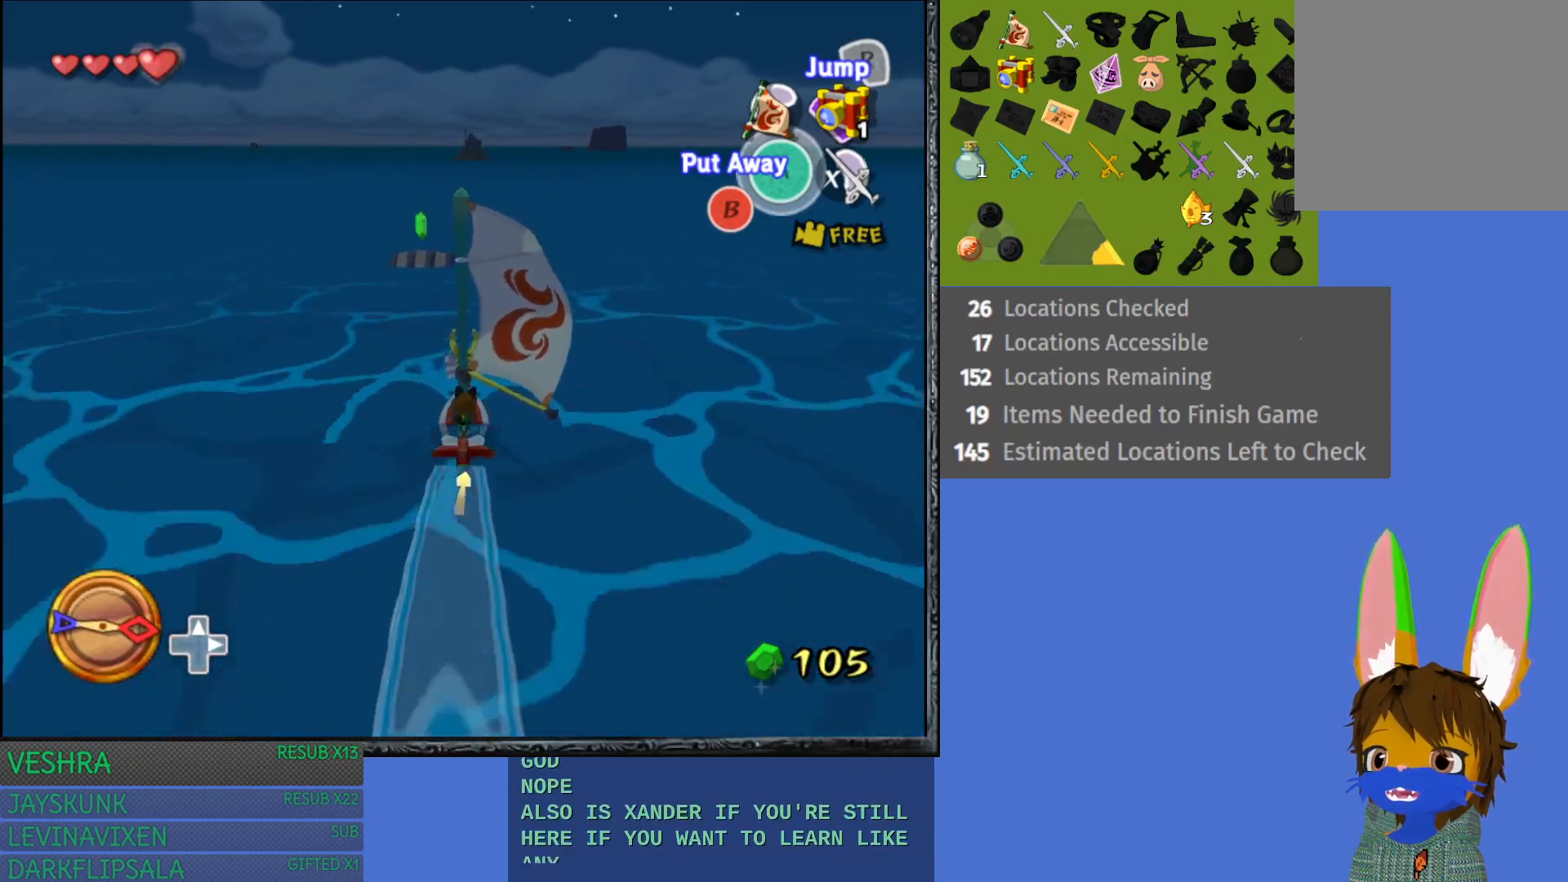
{"buttons": [], "left_stick": "center", "right_stick": "center", "events": [[133, "left_stick", "left"], [350, "left_stick", "center"]]}
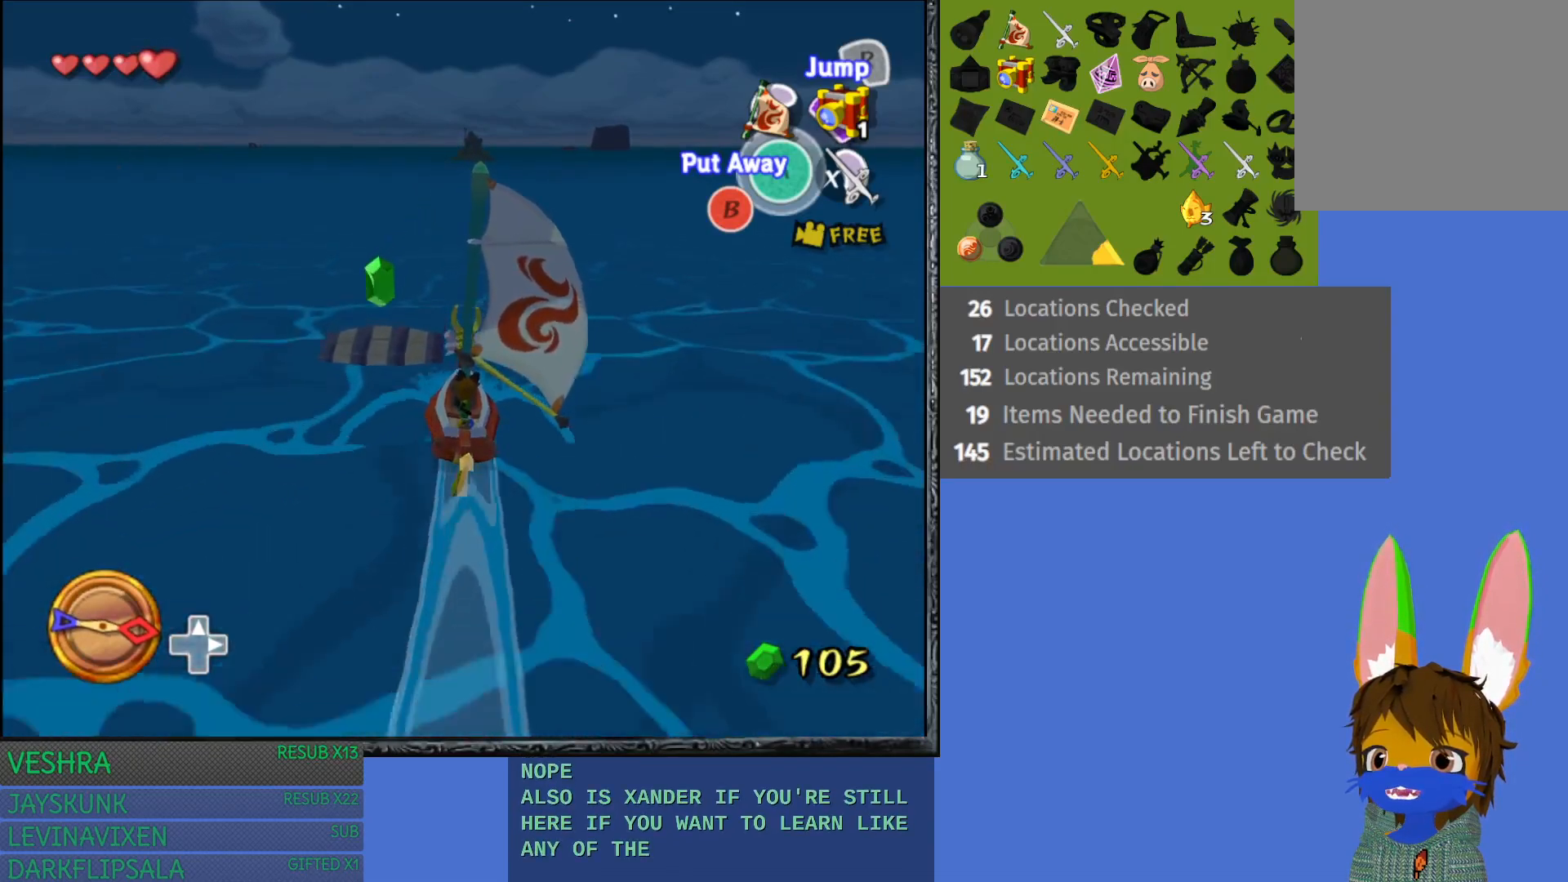
{"buttons": [], "left_stick": "right", "right_stick": "center", "events": [[450, "left_stick", "right"]]}